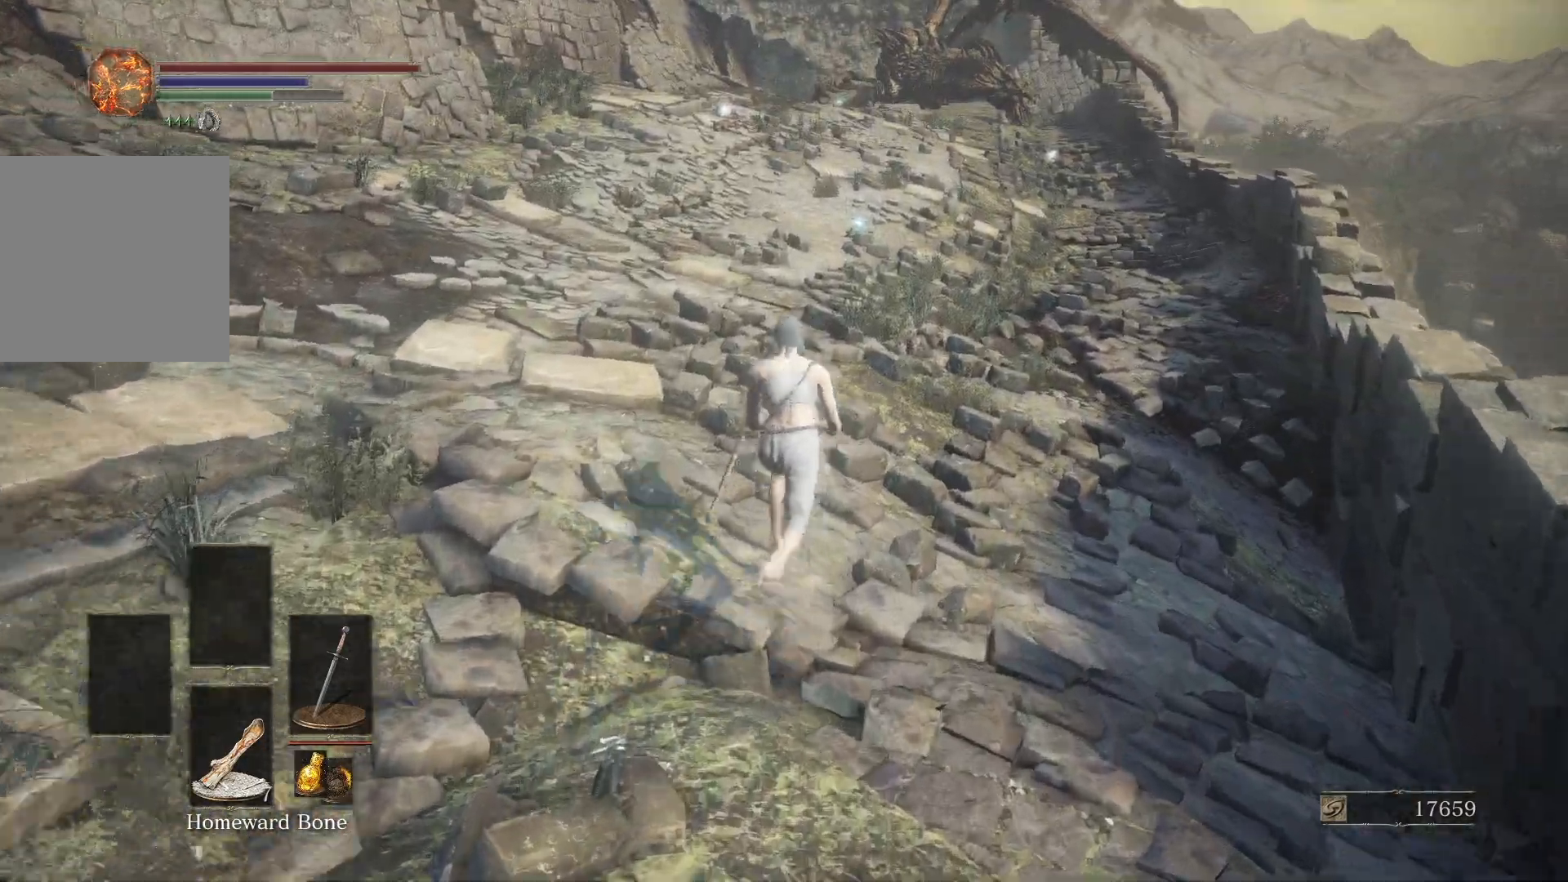
Gameplay with a controller (Xbox layout); each line is a JSON object with the inputs held at the frame after it. "events" lists button and stick changes between this image and that frame as [ms after this image, input, new state], when the widget could be followed in between. Not read: R2.
{"buttons": ["B"], "left_stick": "up", "right_stick": "down"}
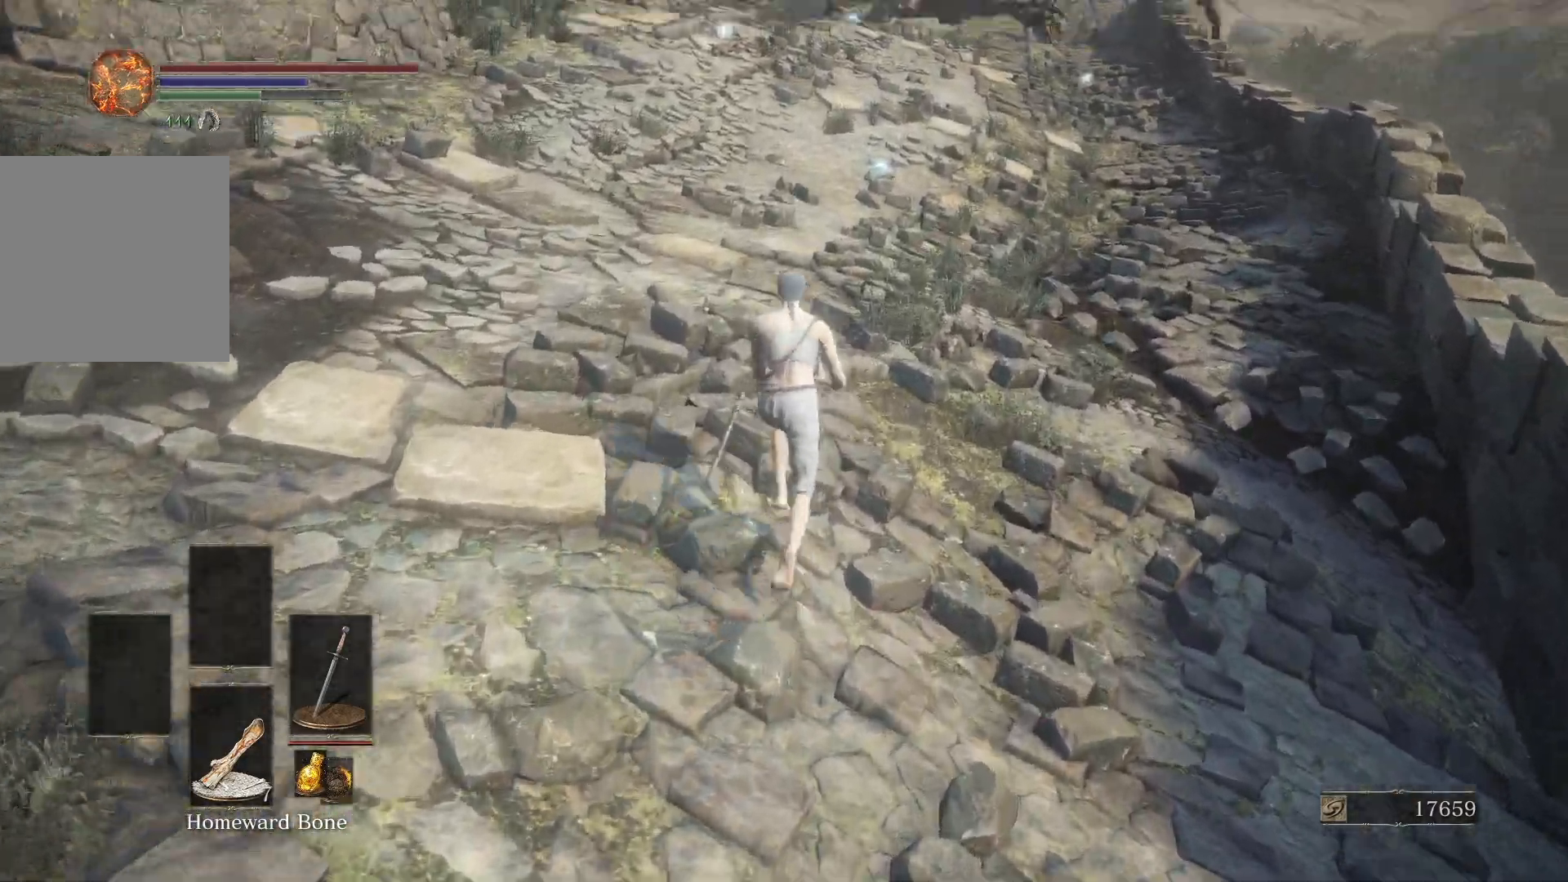
{"buttons": ["B"], "left_stick": "up", "right_stick": "center", "events": [[83, "right_stick", "center"]]}
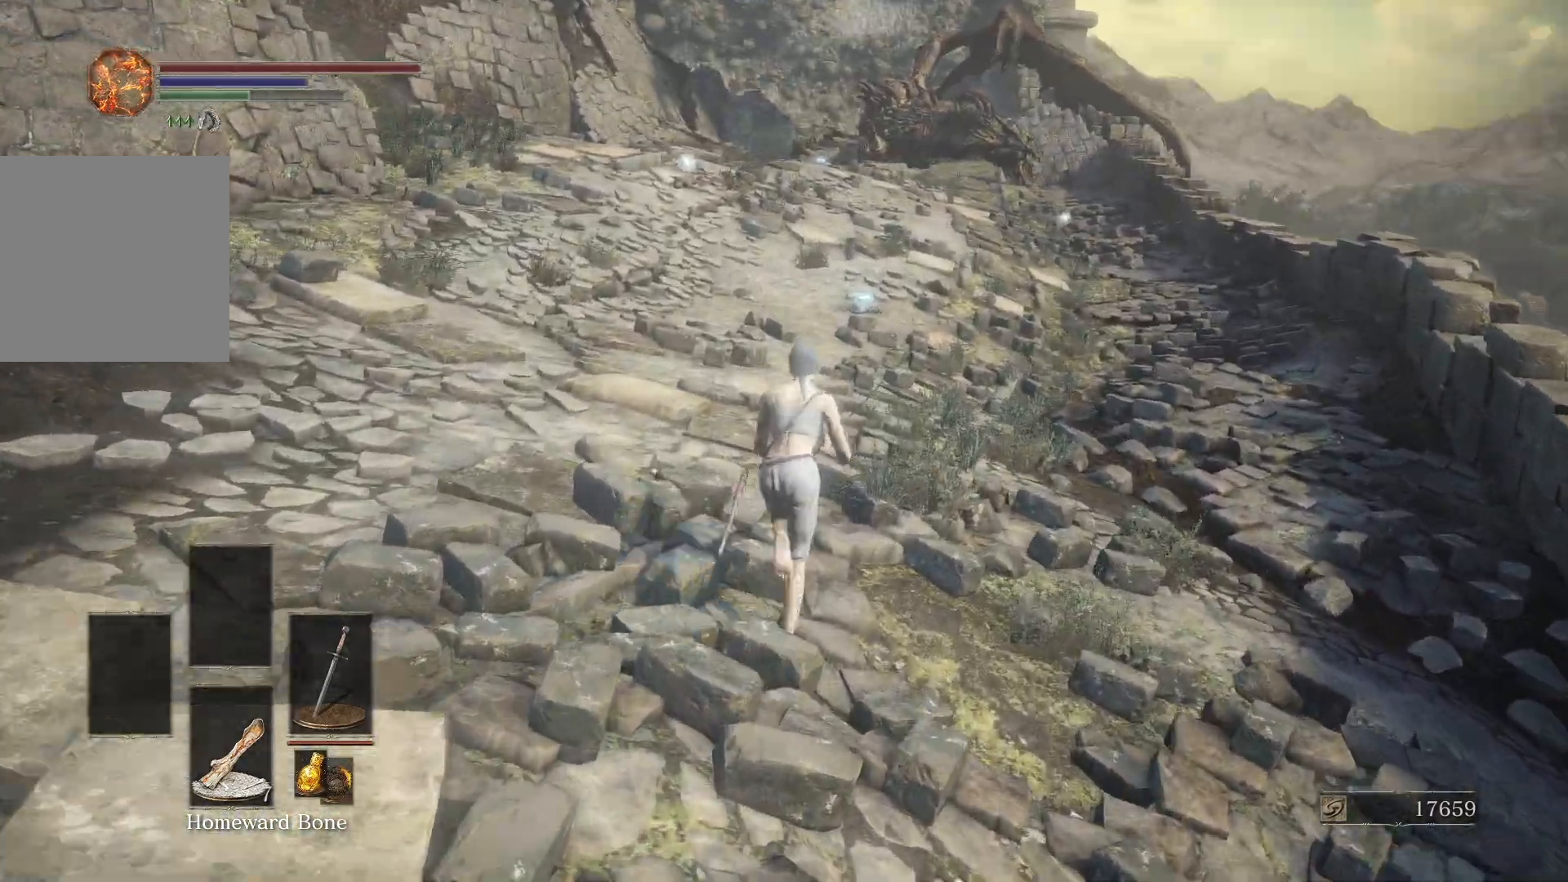
{"buttons": ["B", "R3"], "left_stick": "up", "right_stick": "center", "events": [[417, "R3", "down"]]}
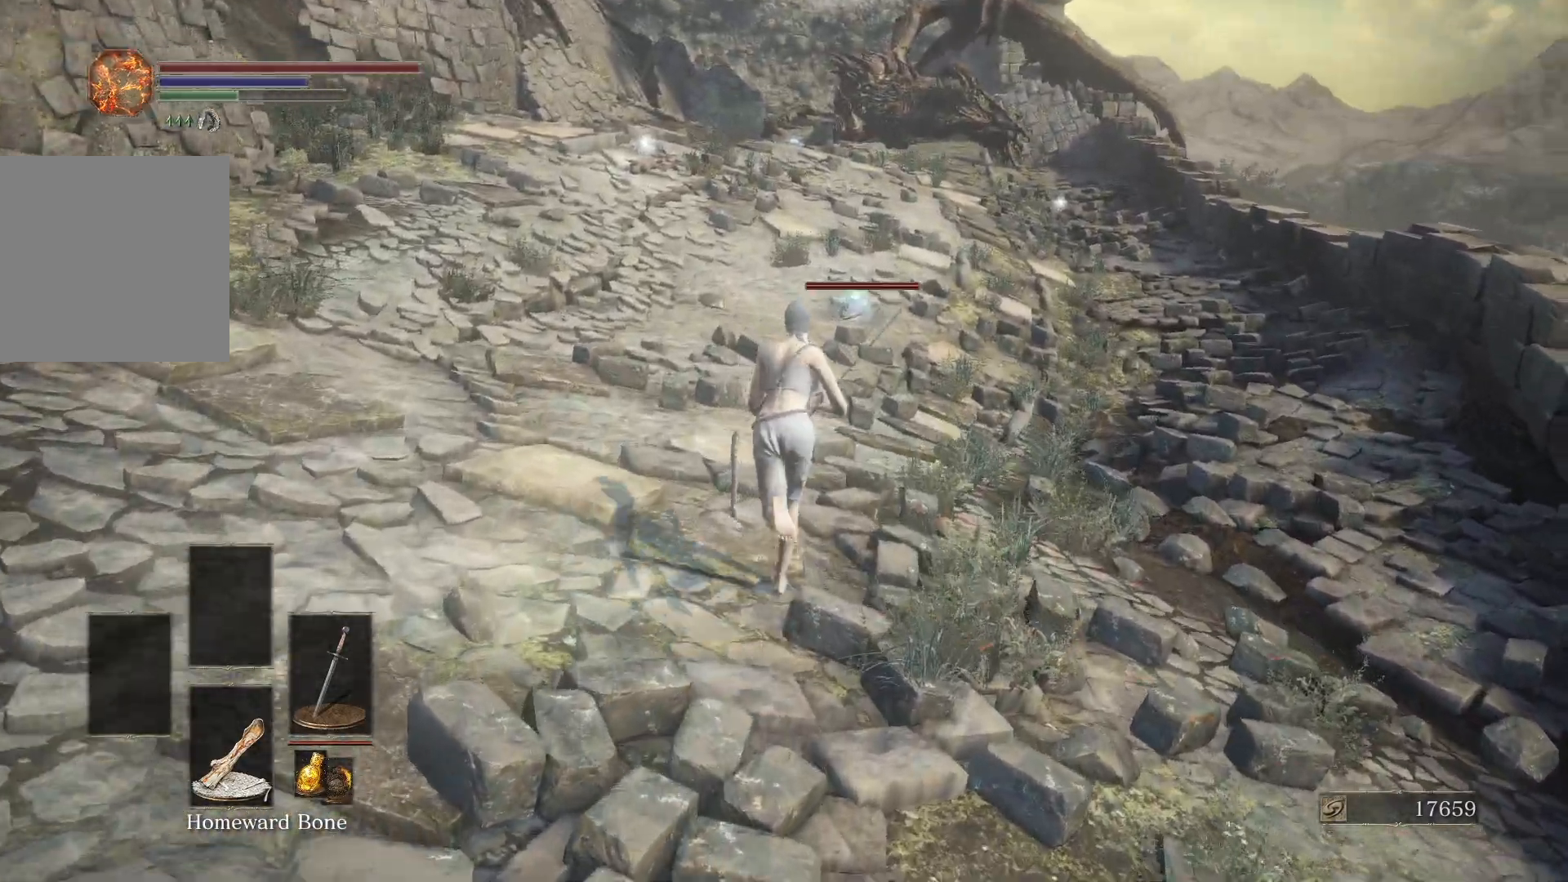
{"buttons": ["B", "L2"], "left_stick": "up", "right_stick": "center"}
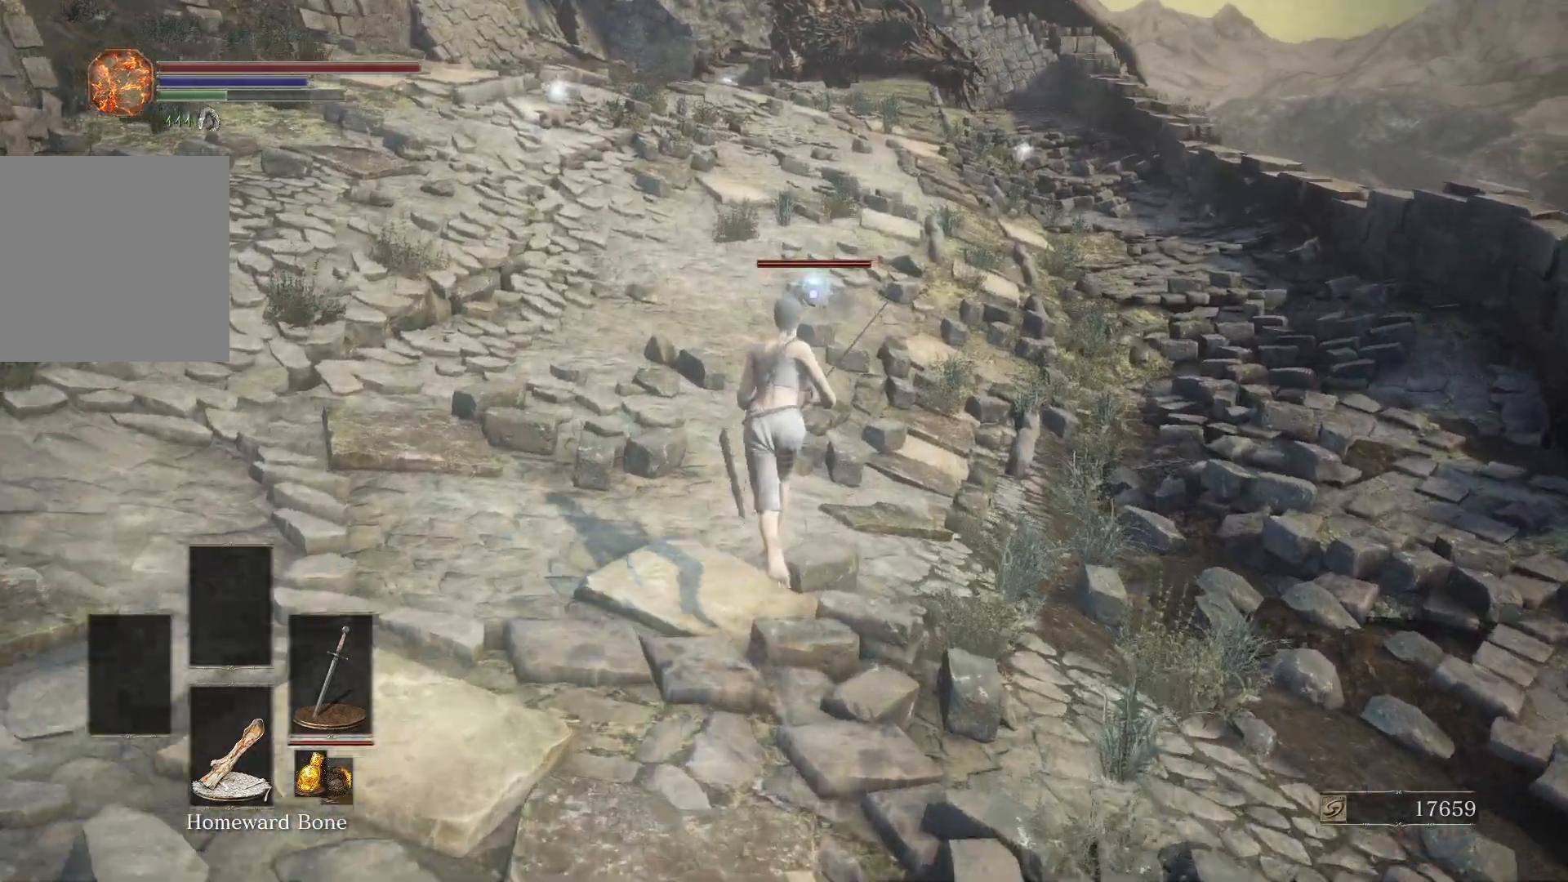
{"buttons": ["B"], "left_stick": "up", "right_stick": "center"}
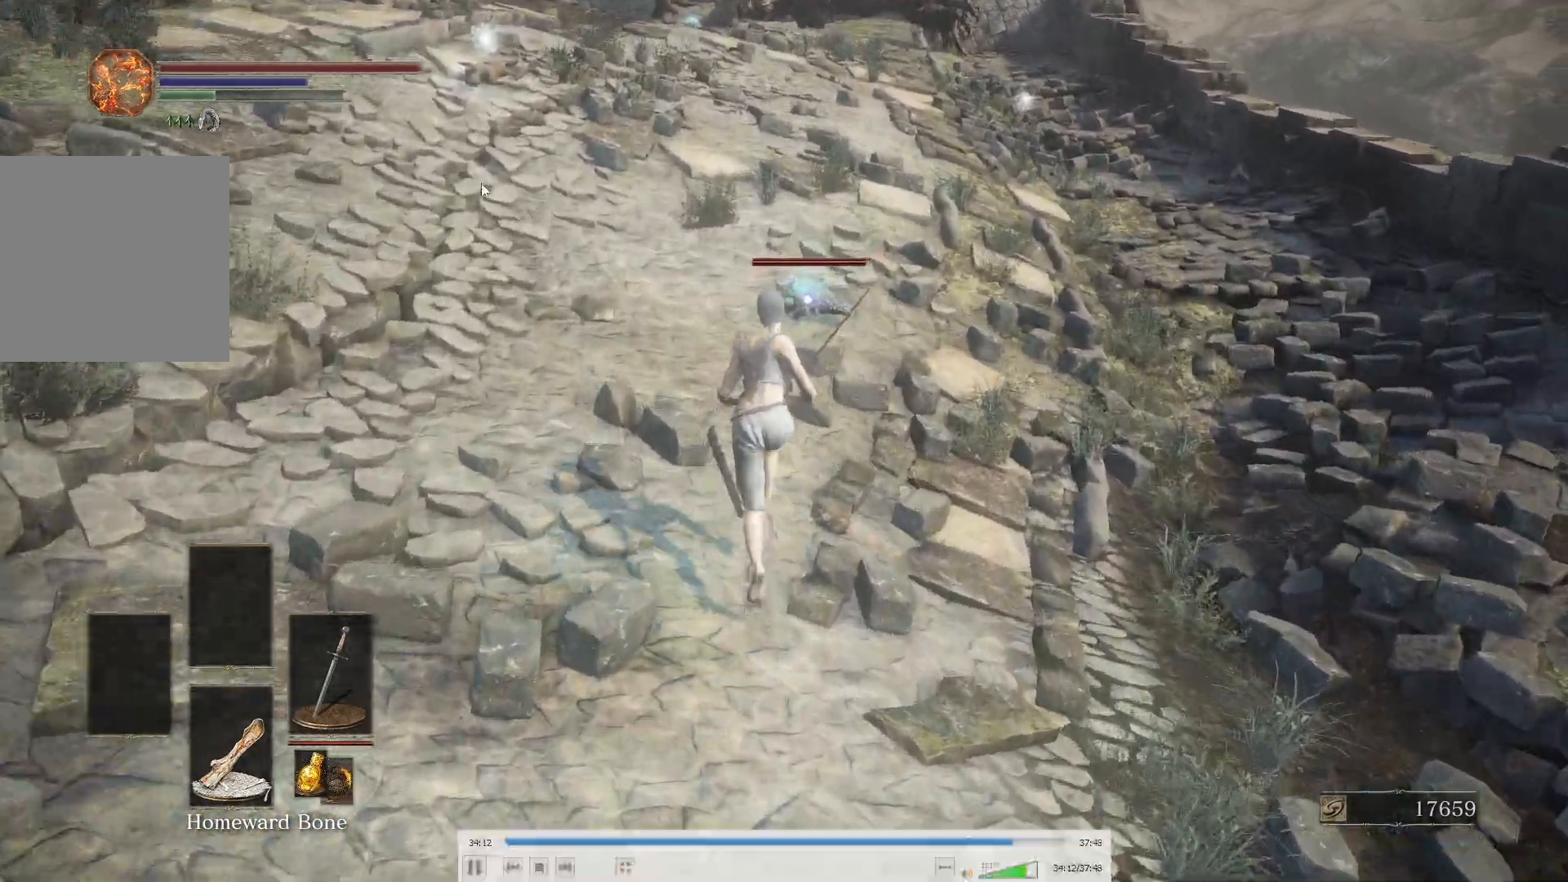
{"buttons": [], "left_stick": "up", "right_stick": "center", "events": [[267, "B", "up"]]}
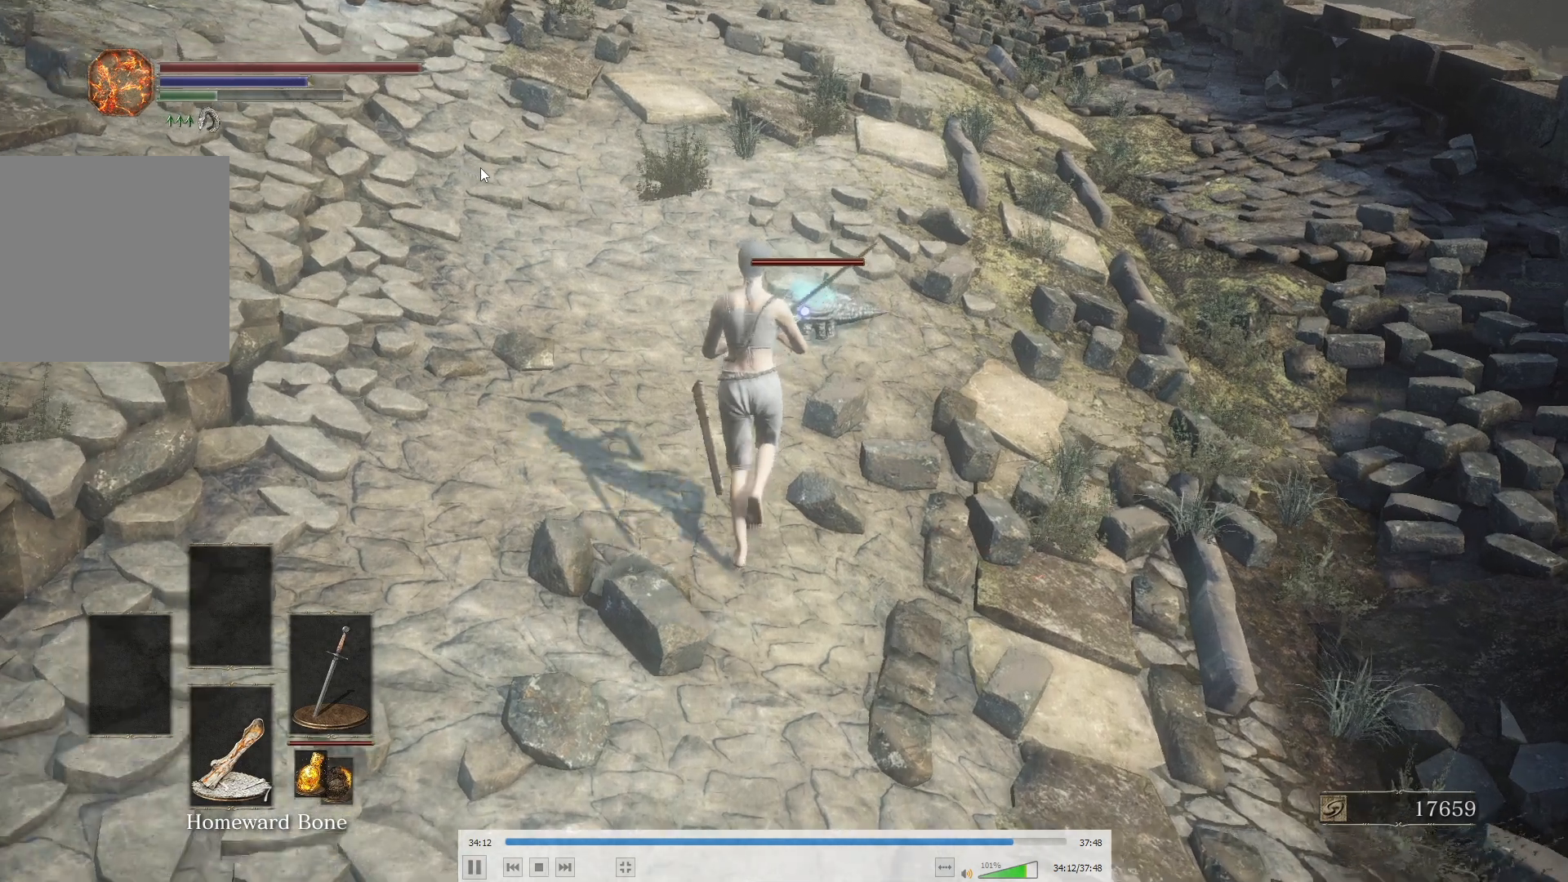
{"buttons": [], "left_stick": "up", "right_stick": "center"}
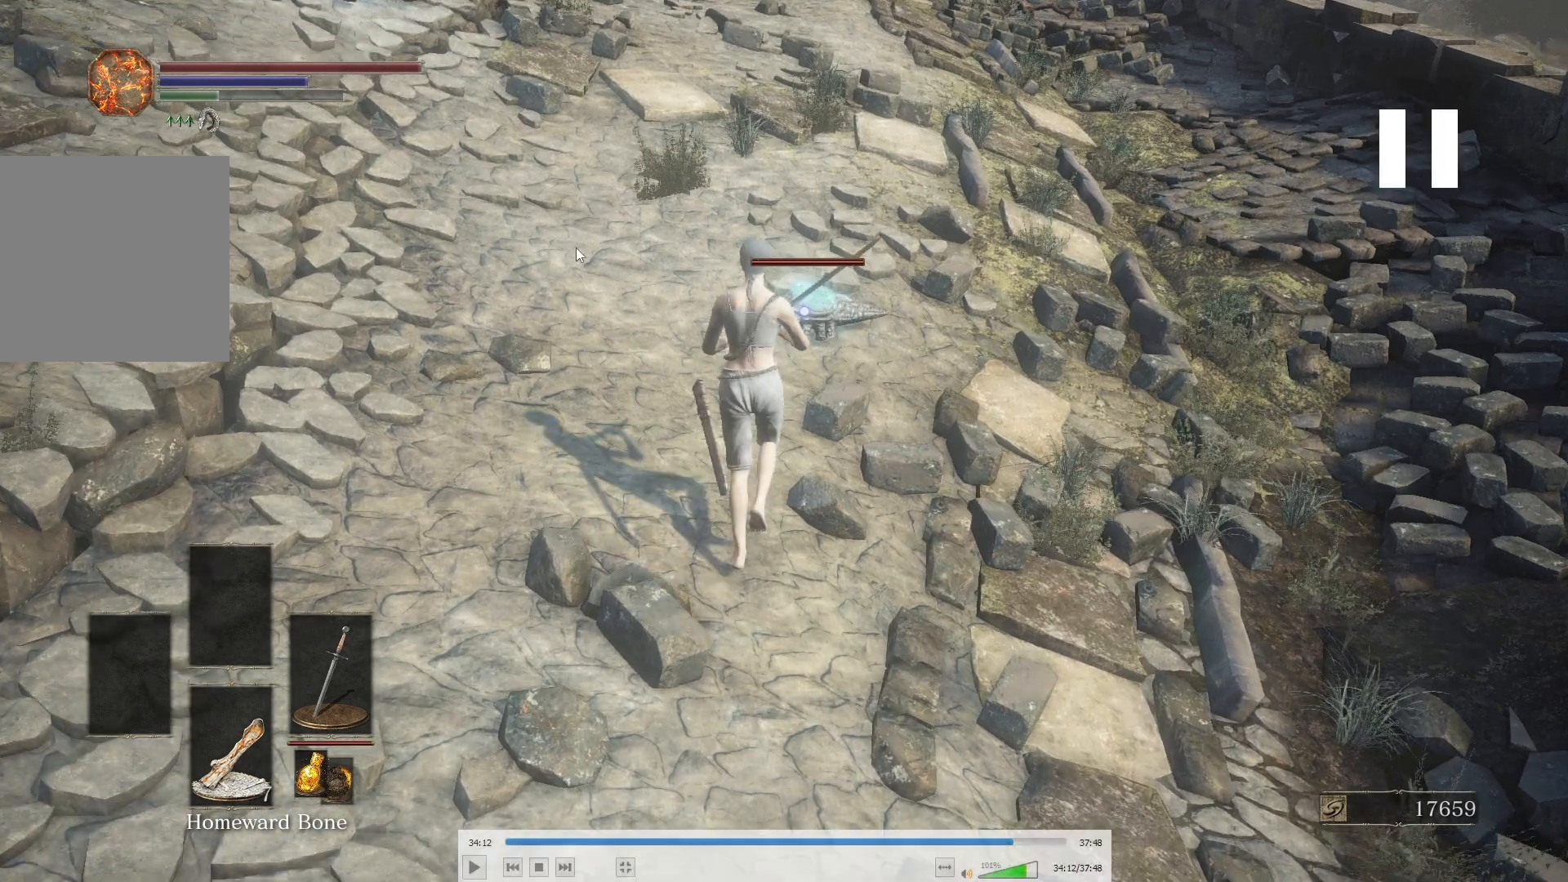
{"buttons": [], "left_stick": "up", "right_stick": "center"}
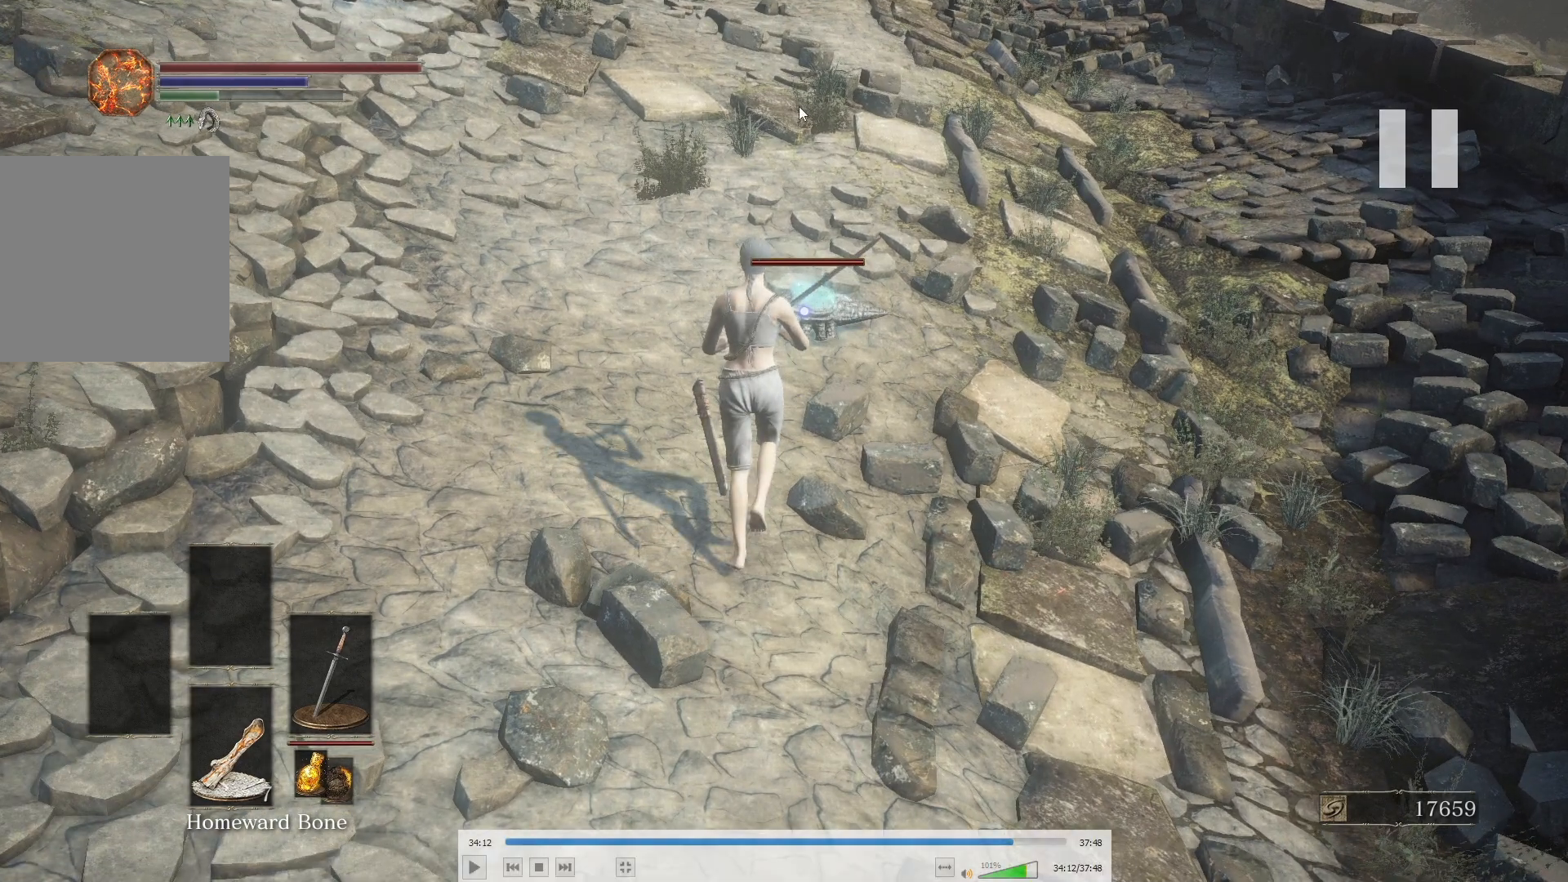
{"buttons": [], "left_stick": "up", "right_stick": "center"}
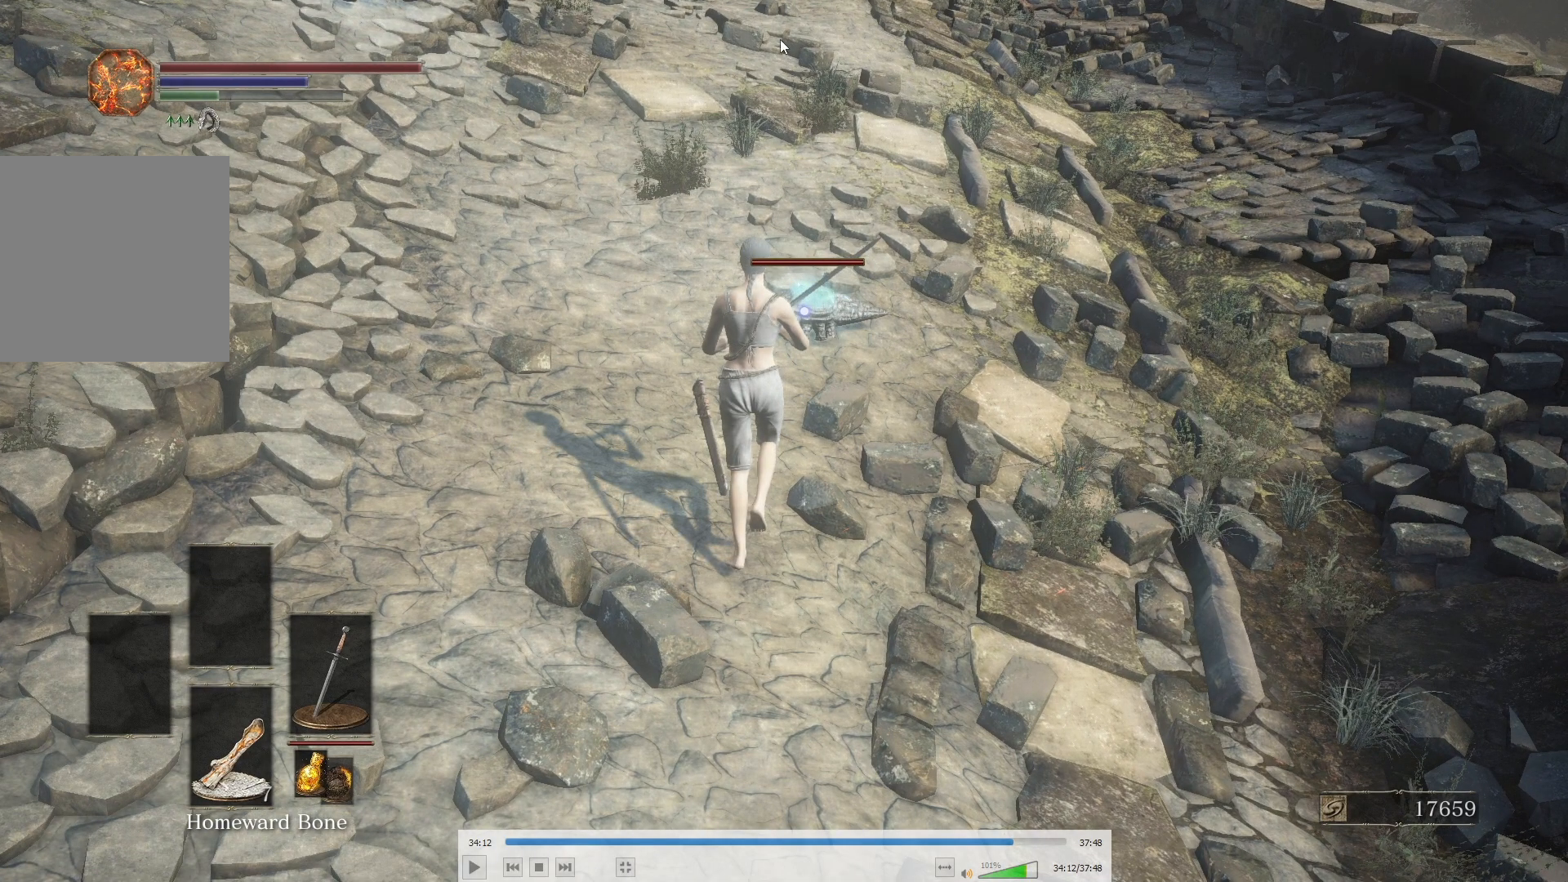
{"buttons": [], "left_stick": "up", "right_stick": "center"}
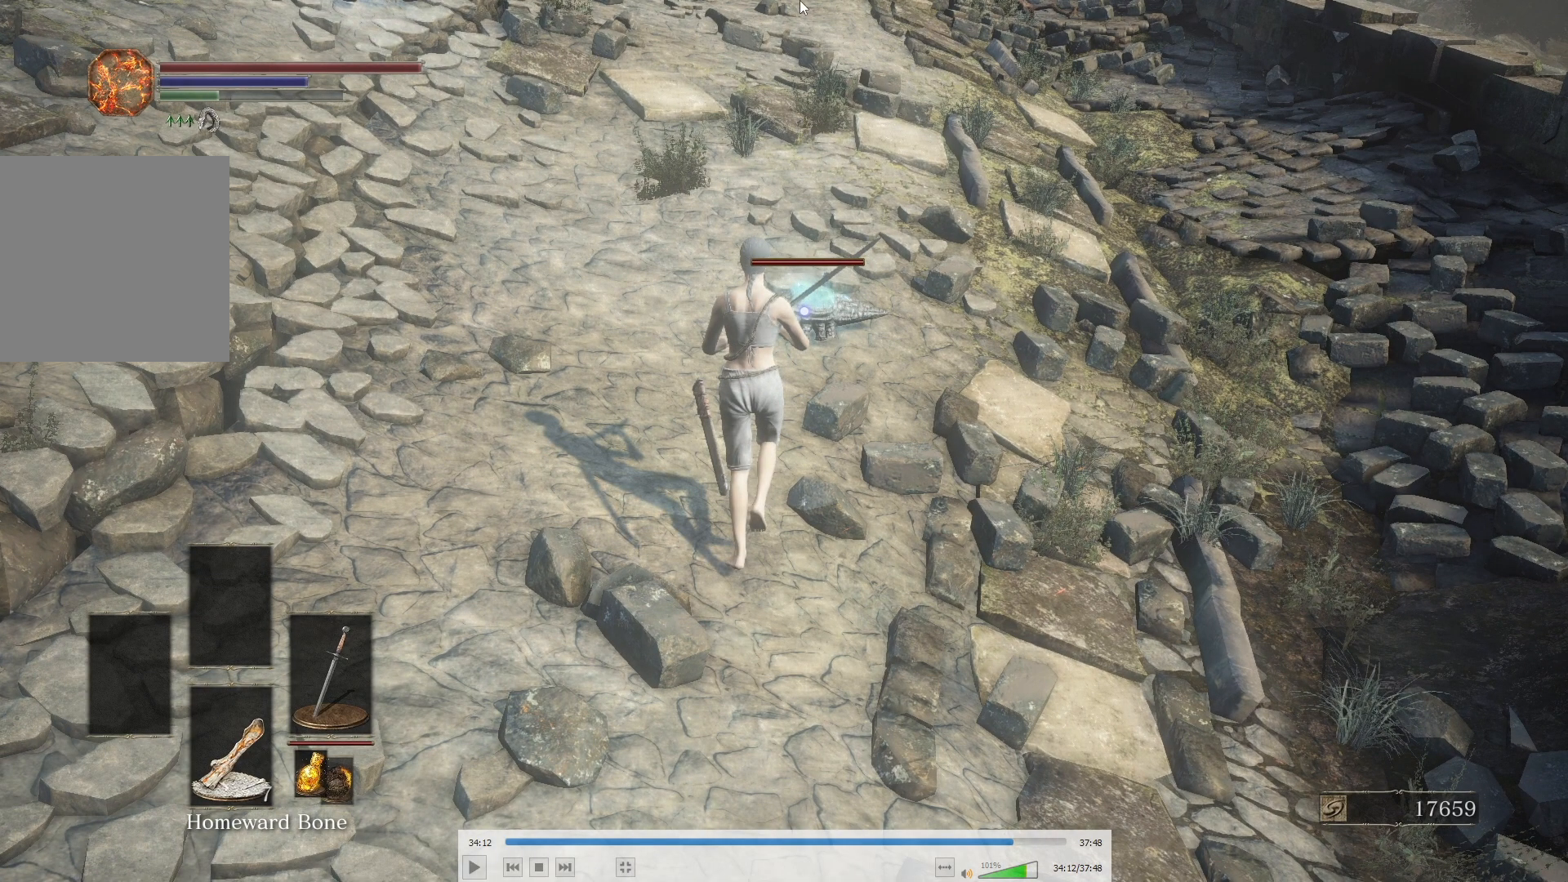
{"buttons": [], "left_stick": "up", "right_stick": "center"}
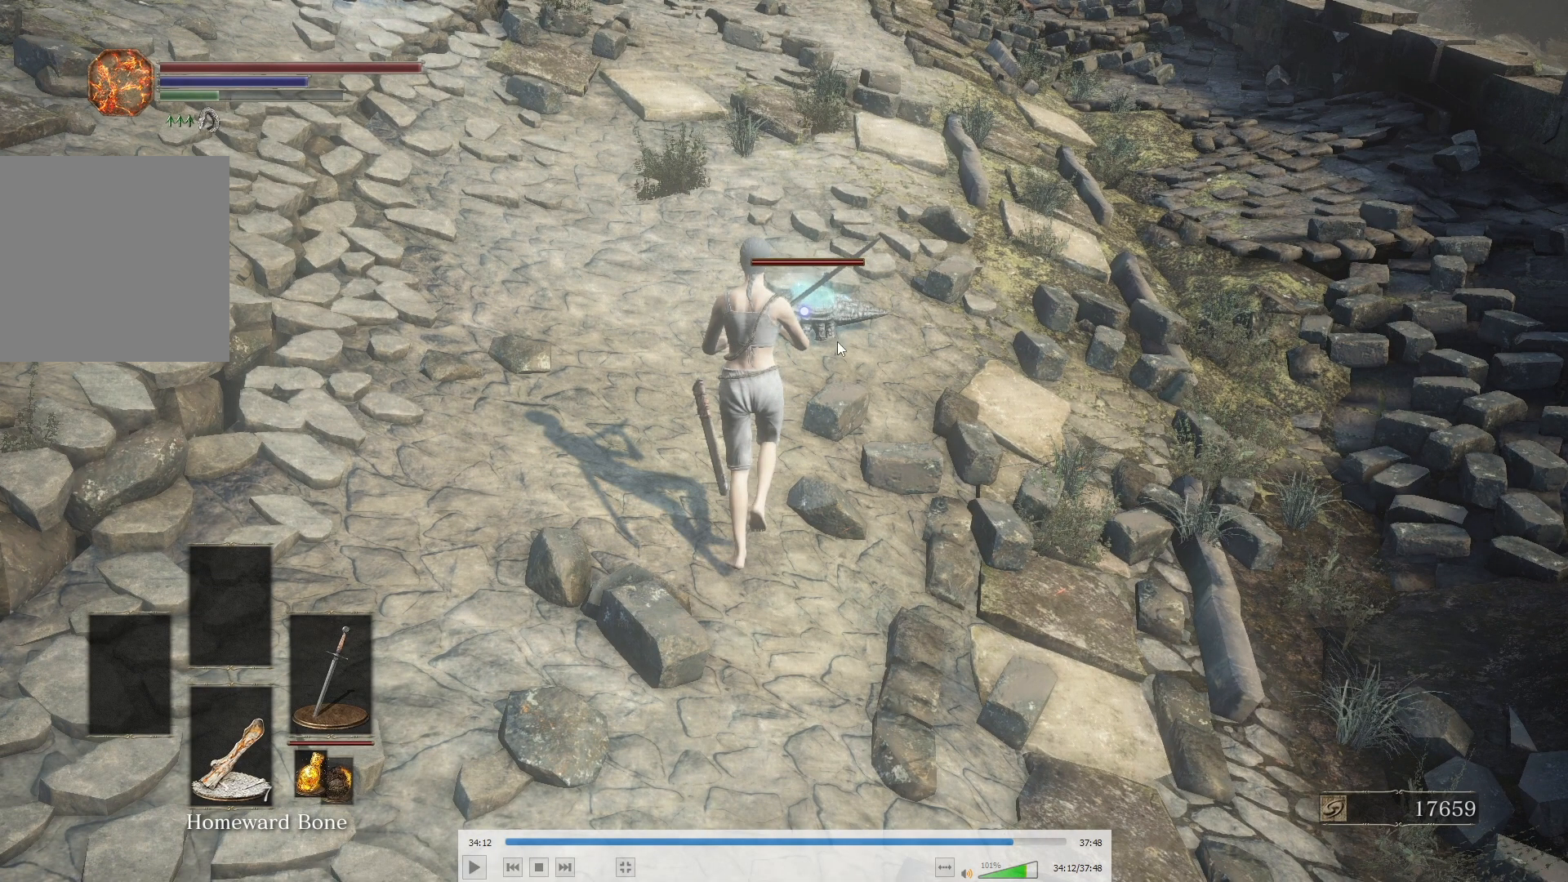
{"buttons": [], "left_stick": "up", "right_stick": "center"}
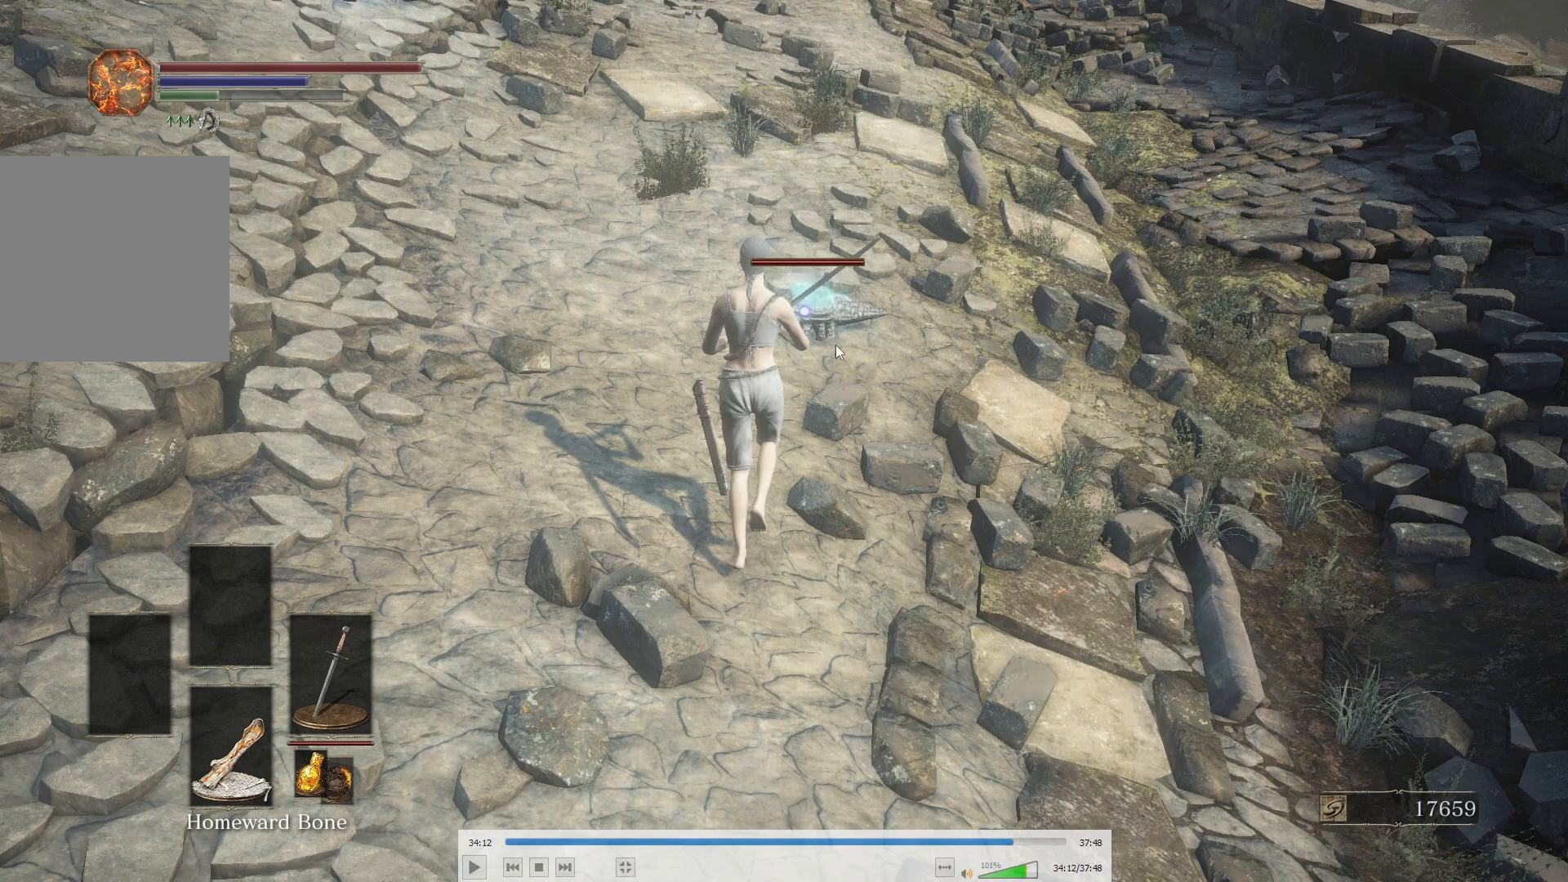
{"buttons": [], "left_stick": "up", "right_stick": "center"}
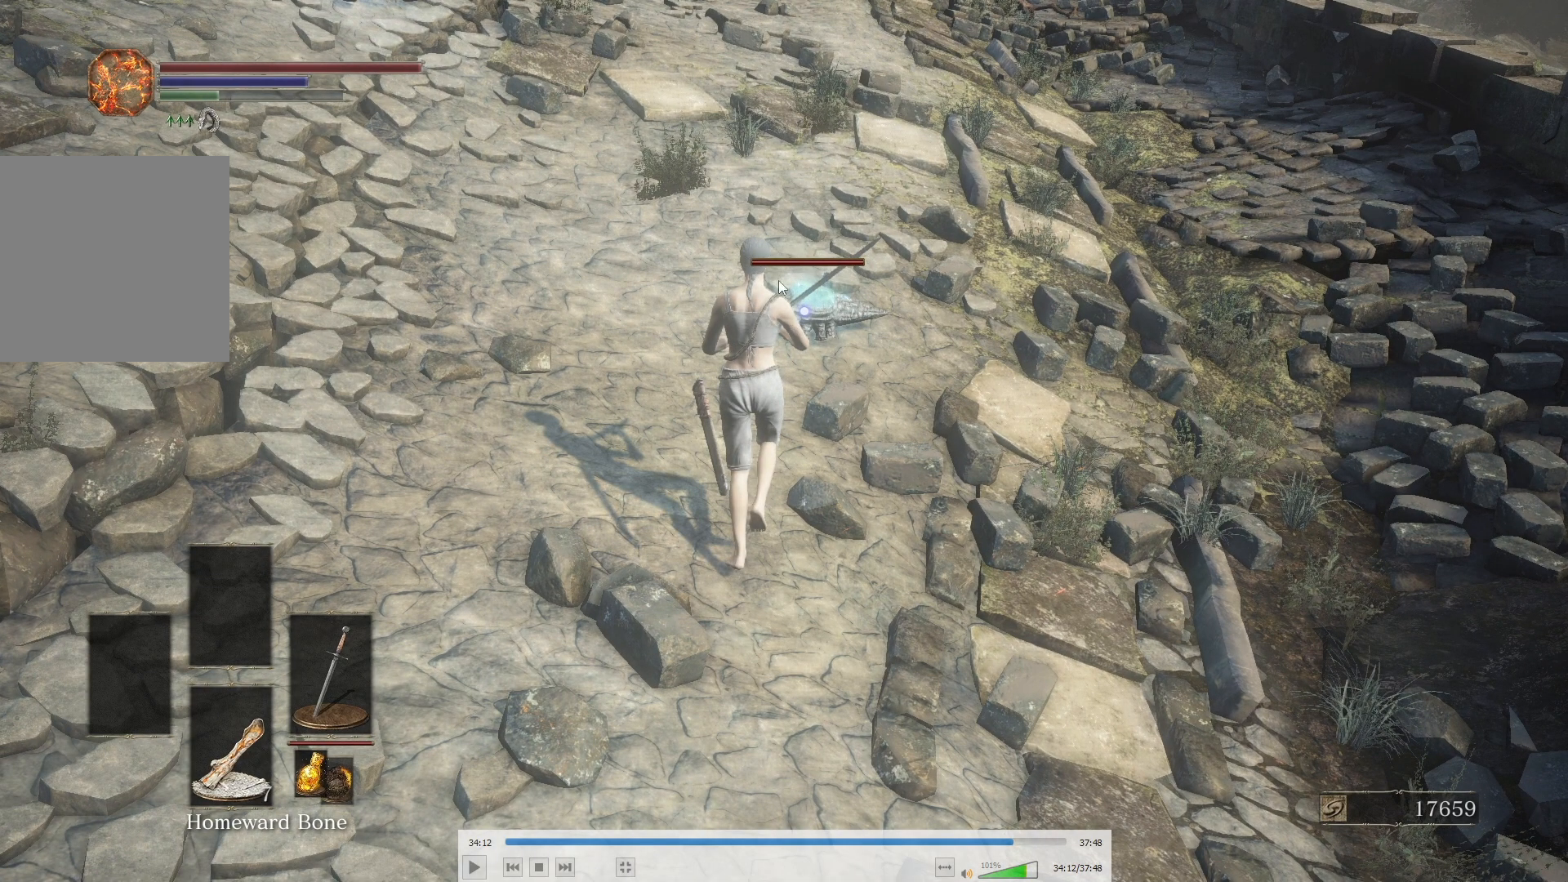
{"buttons": [], "left_stick": "up", "right_stick": "center"}
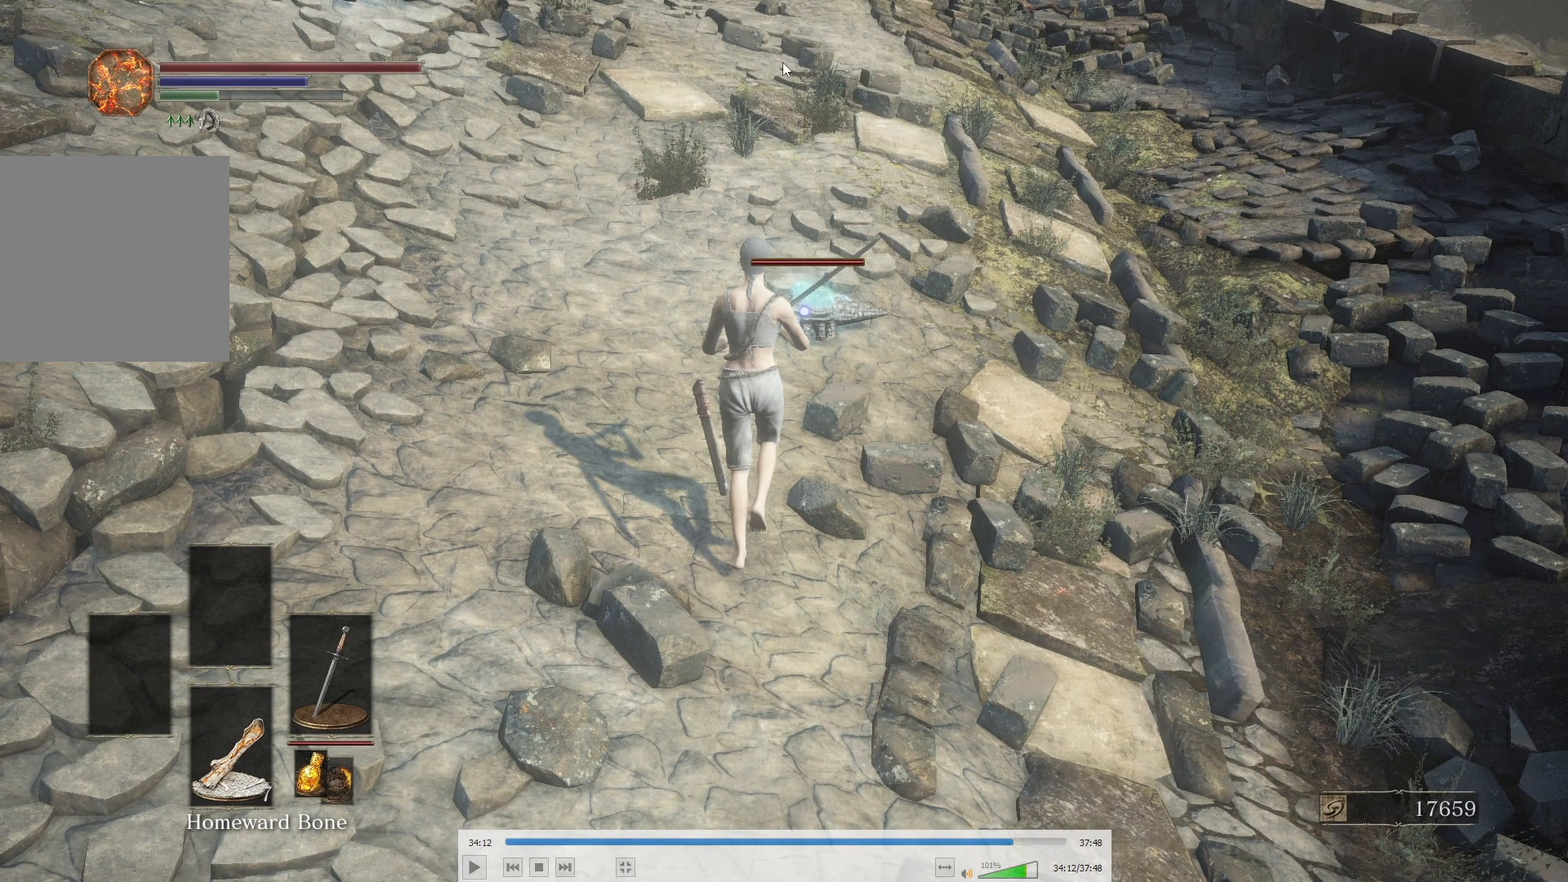
{"buttons": [], "left_stick": "up", "right_stick": "center"}
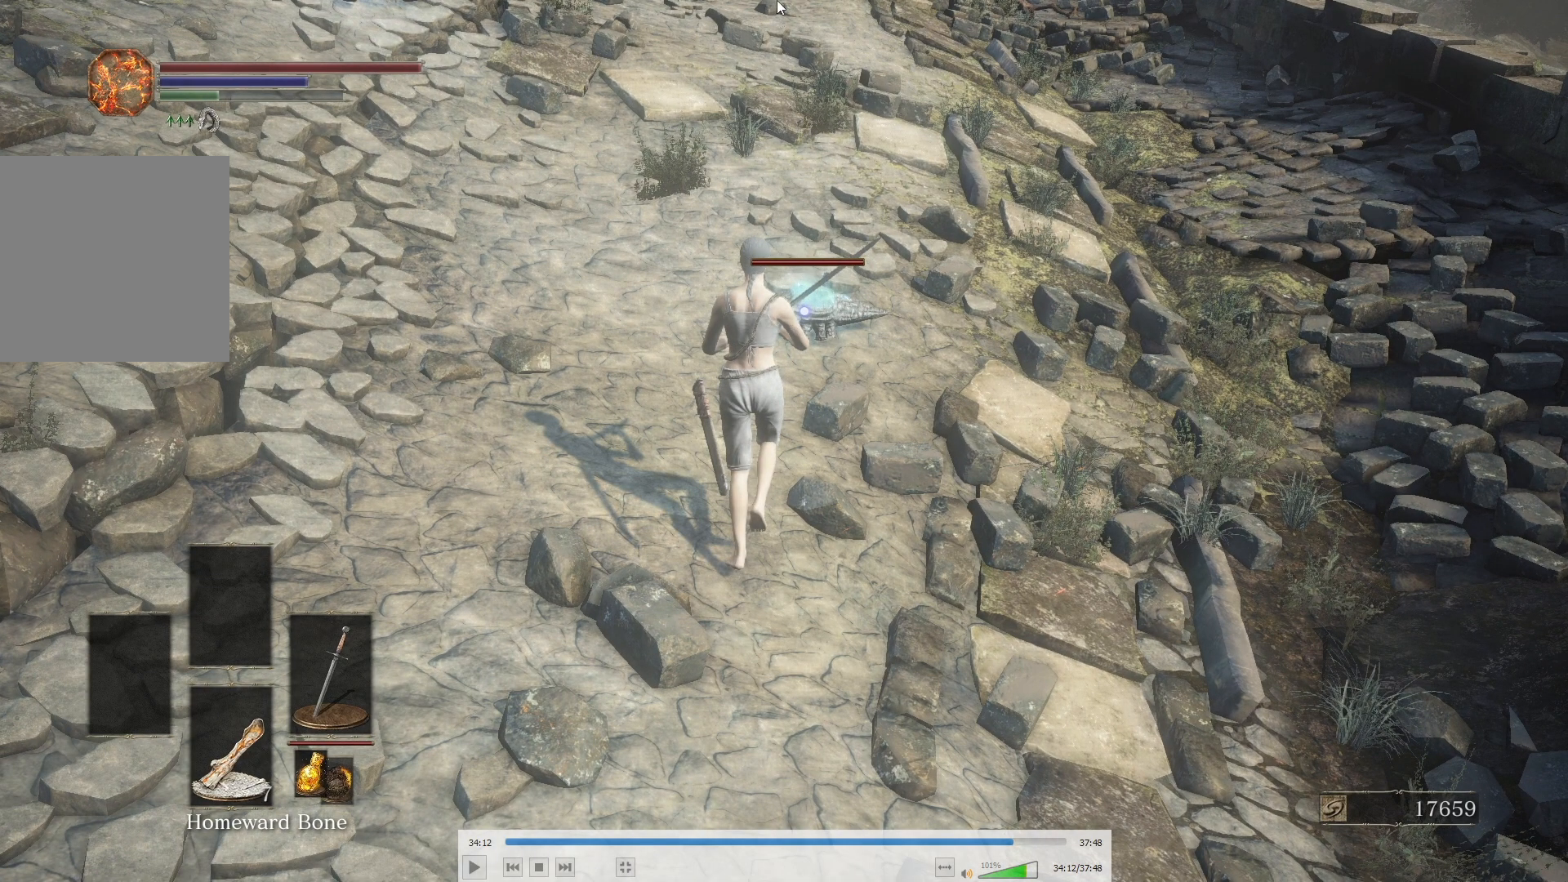
{"buttons": [], "left_stick": "up", "right_stick": "center"}
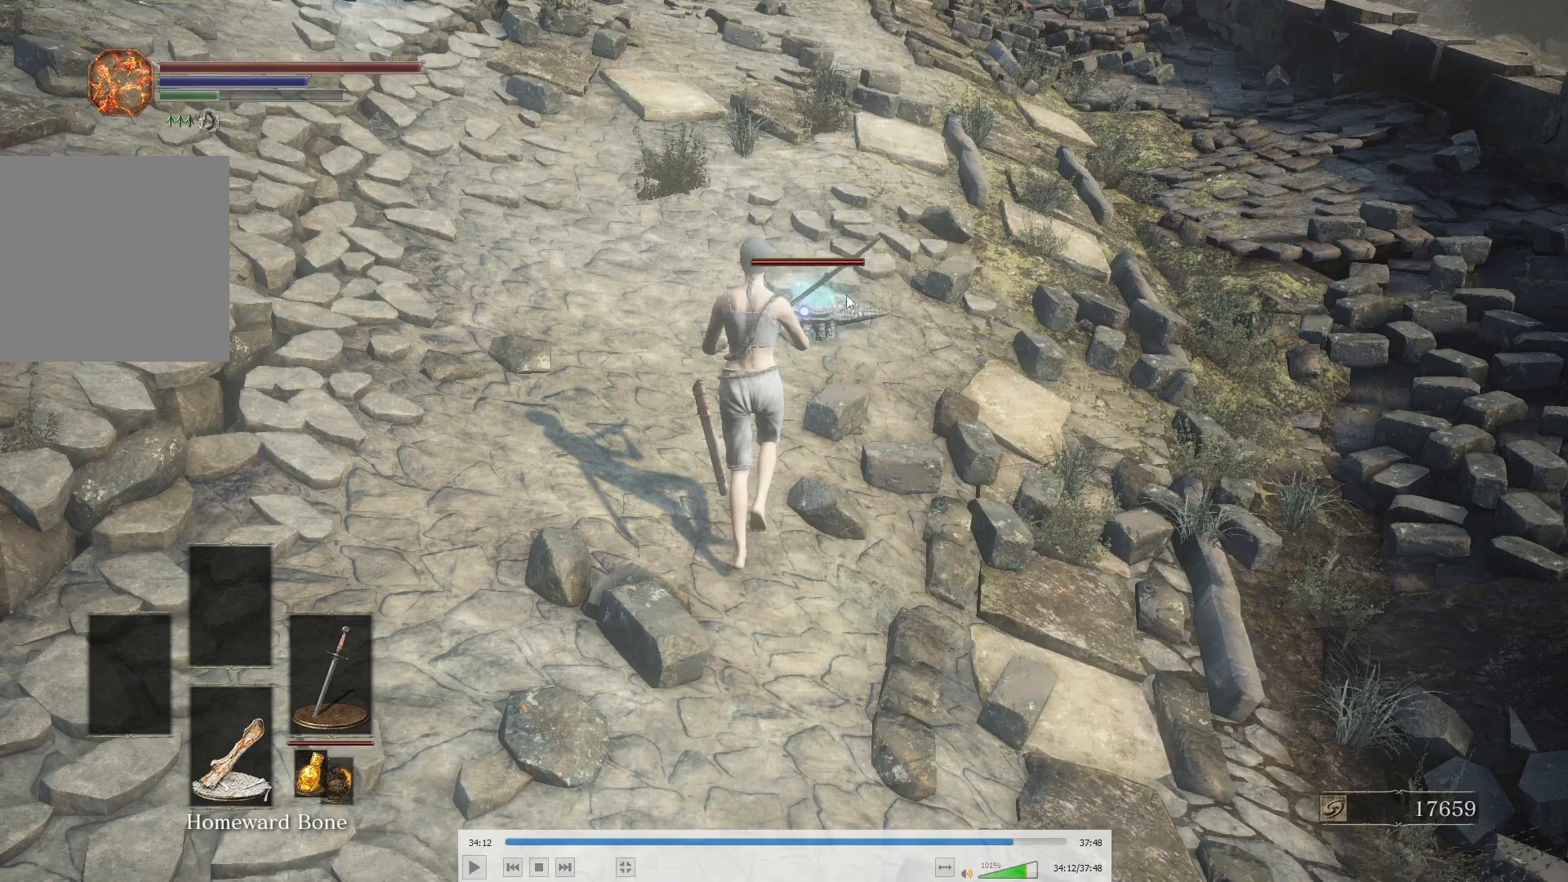
{"buttons": [], "left_stick": "up", "right_stick": "center"}
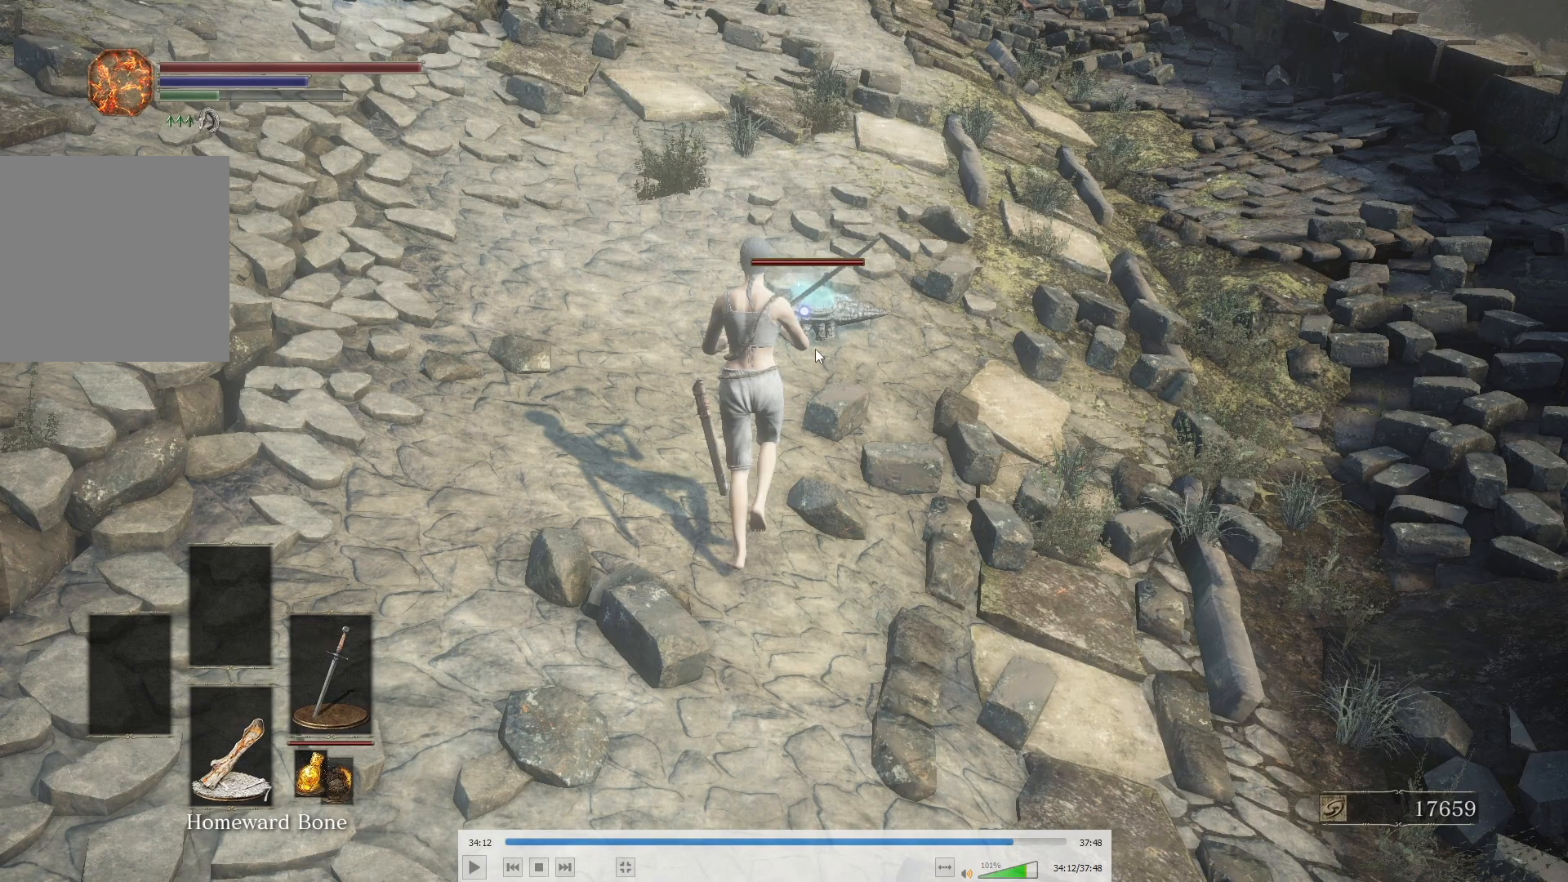
{"buttons": [], "left_stick": "up", "right_stick": "center"}
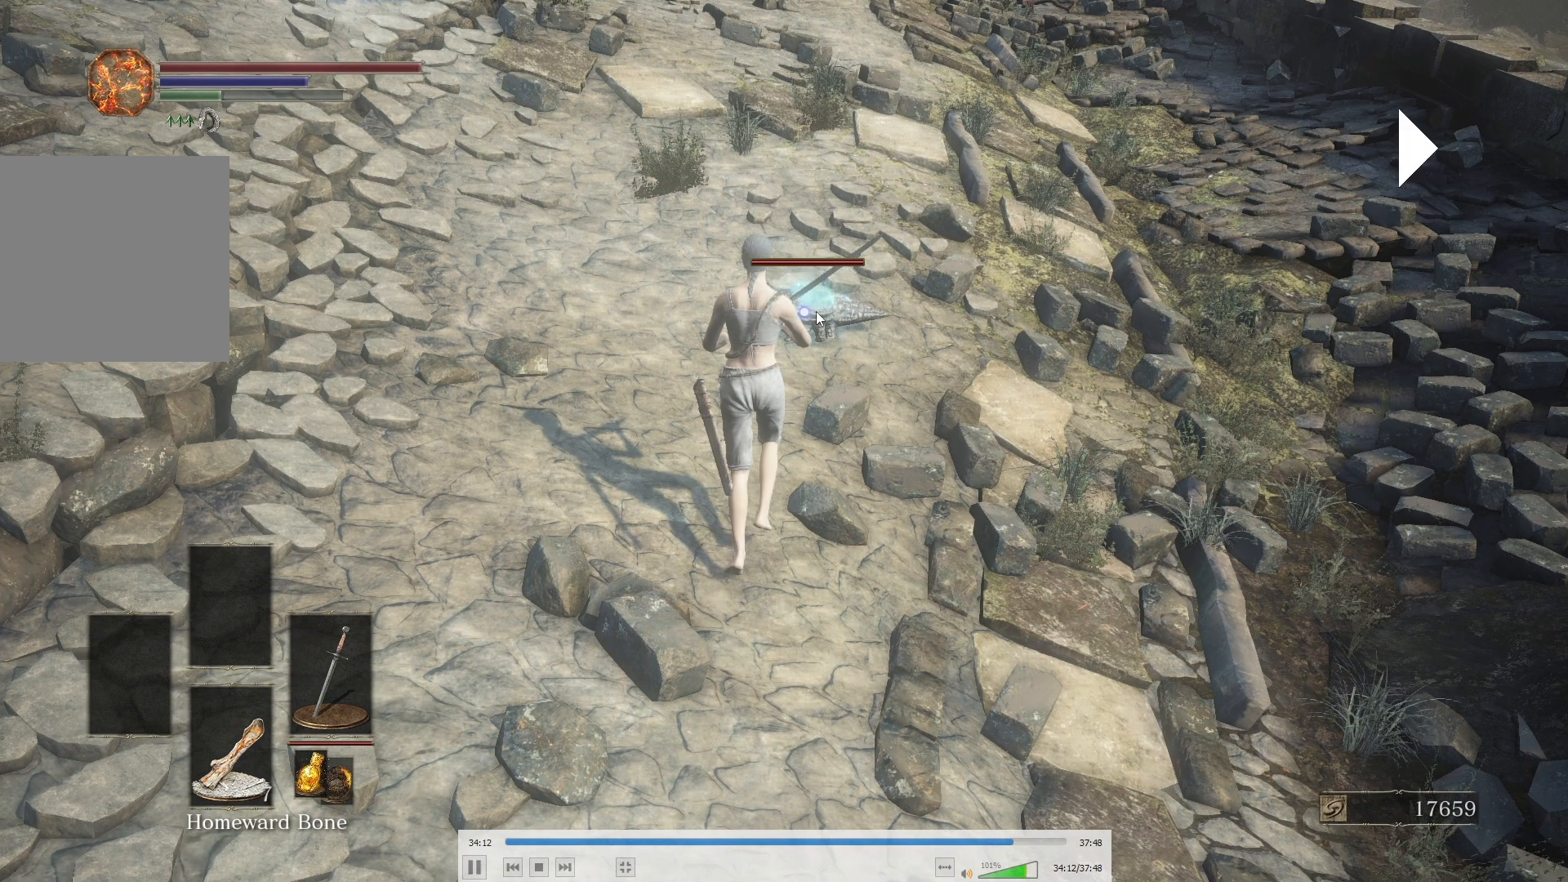
{"buttons": [], "left_stick": "up", "right_stick": "center"}
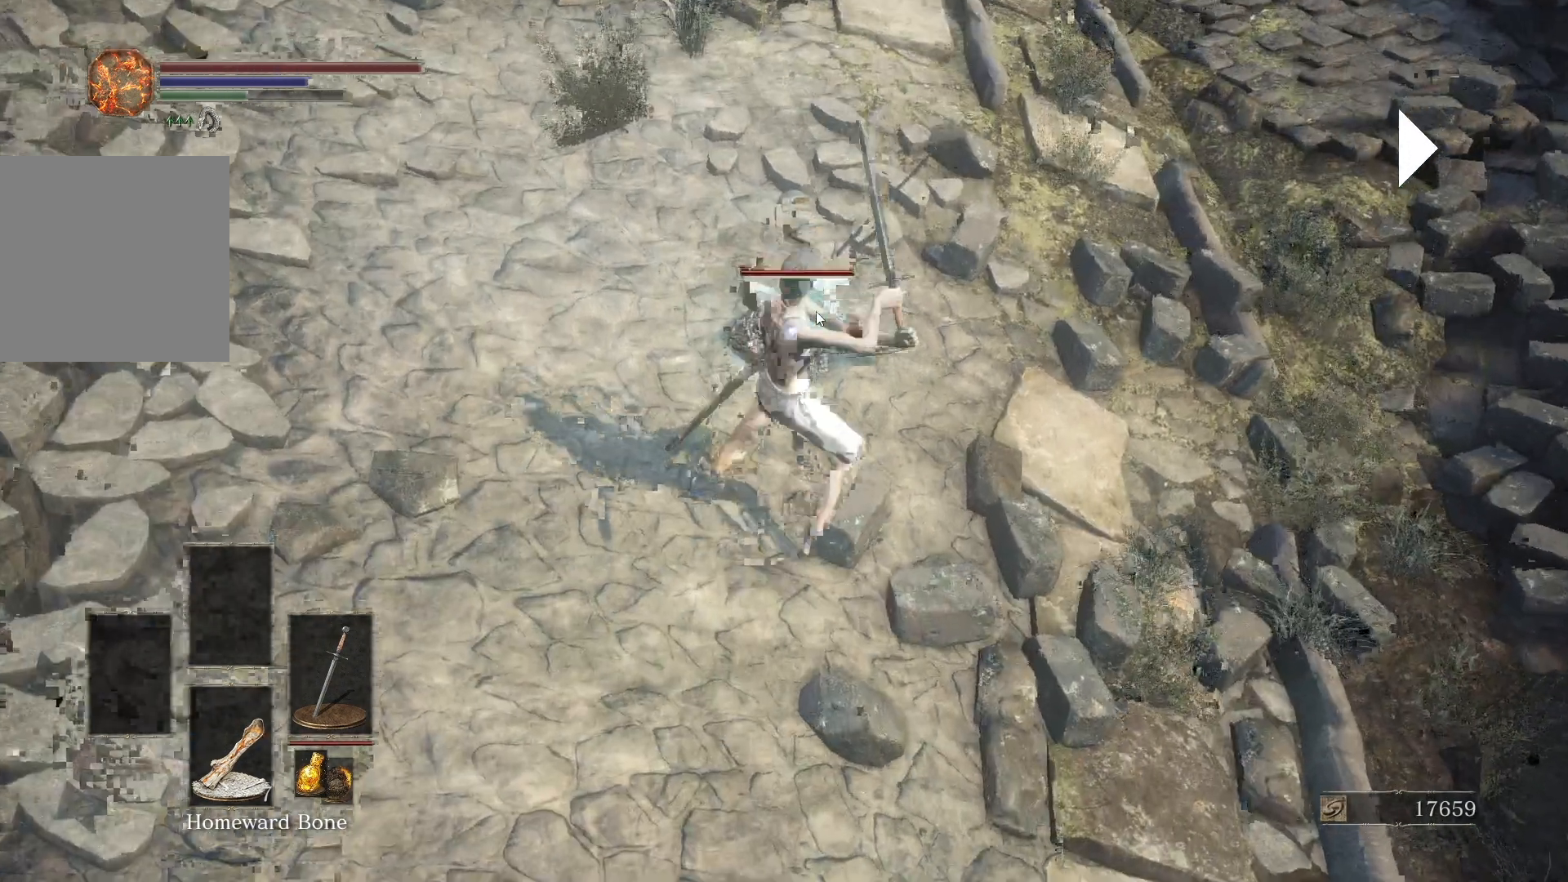
{"buttons": [], "left_stick": "up", "right_stick": "center"}
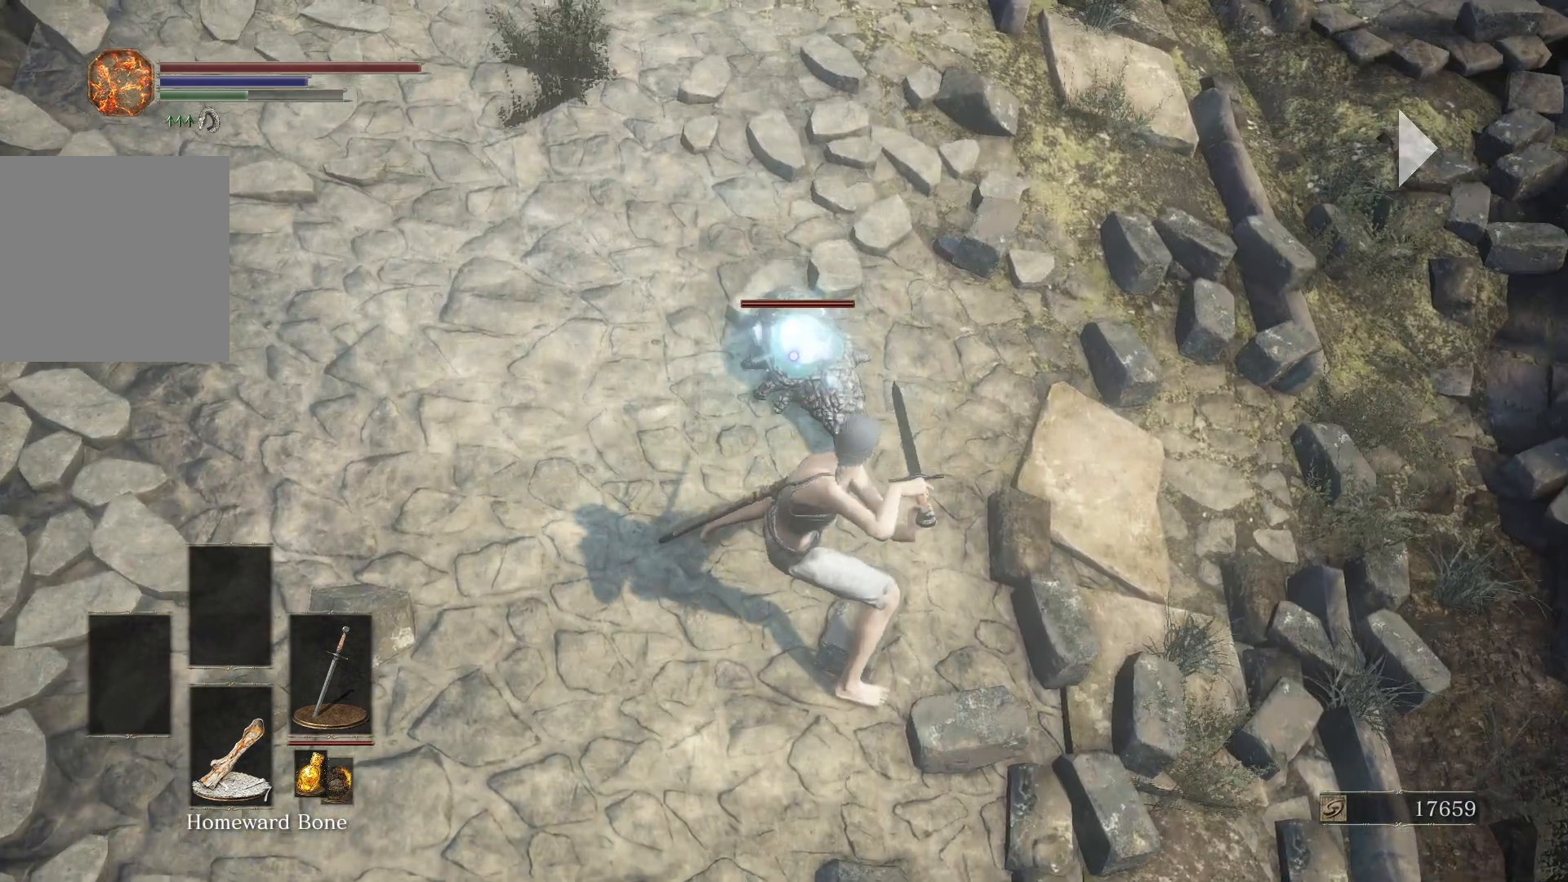
{"buttons": [], "left_stick": "up", "right_stick": "center"}
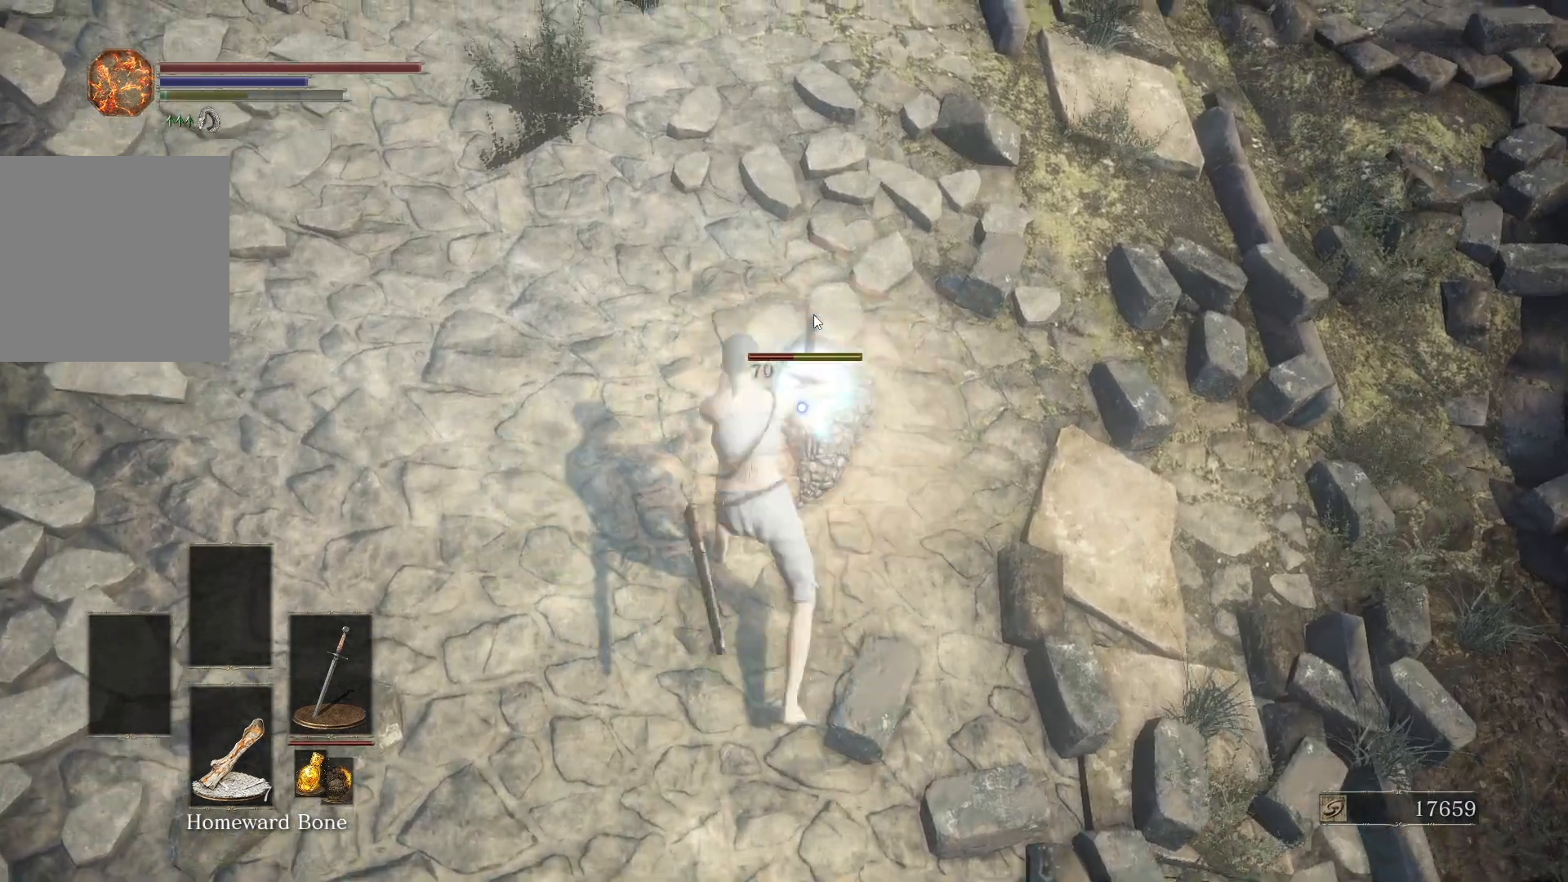
{"buttons": [], "left_stick": "up", "right_stick": "center"}
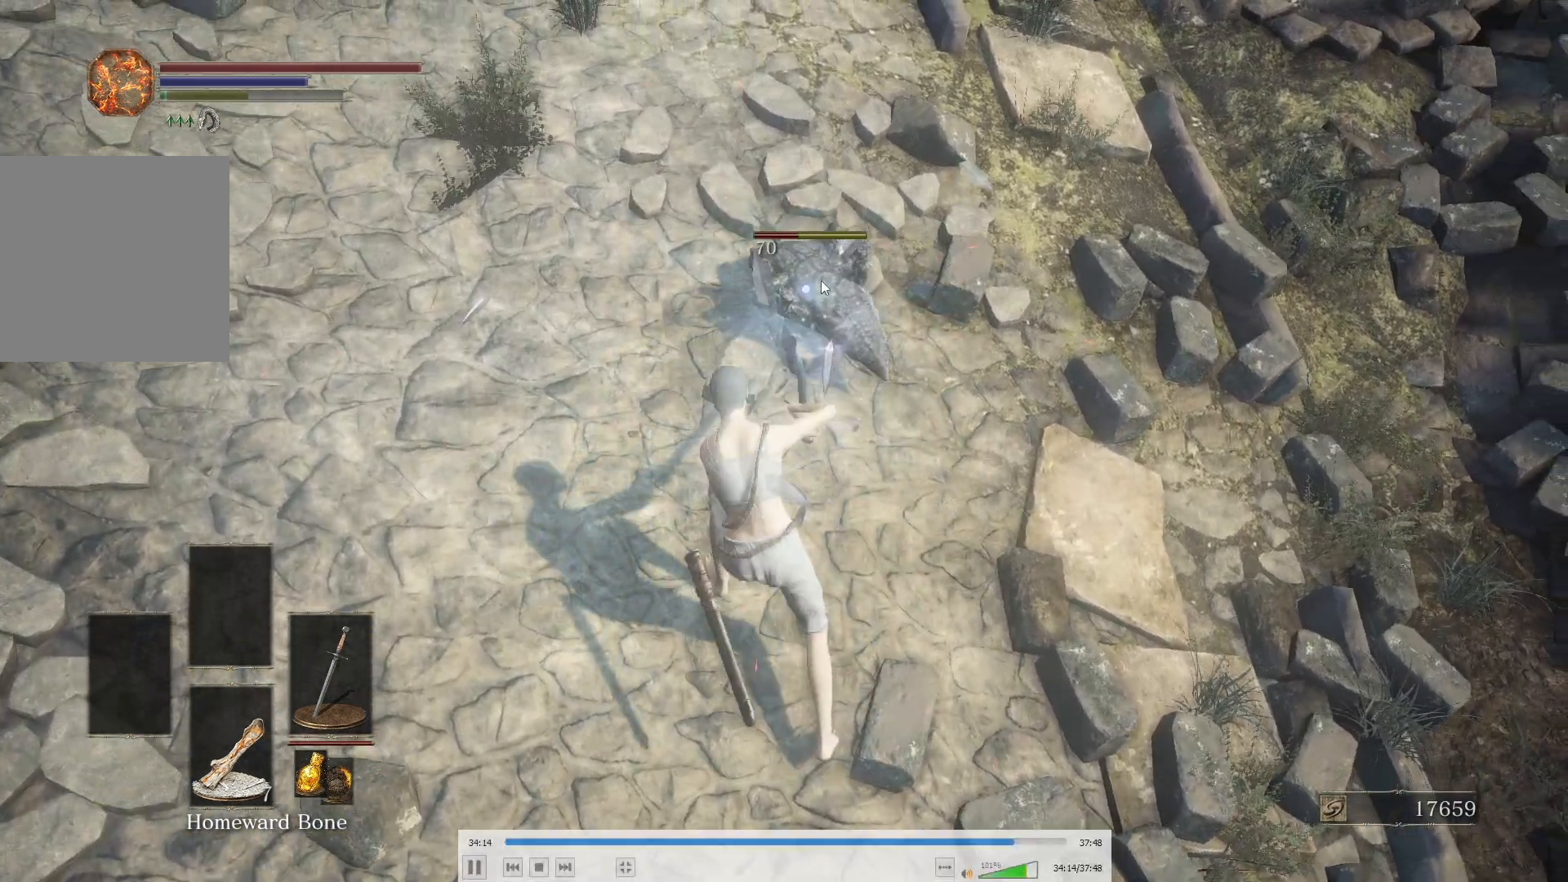
{"buttons": [], "left_stick": "up", "right_stick": "center"}
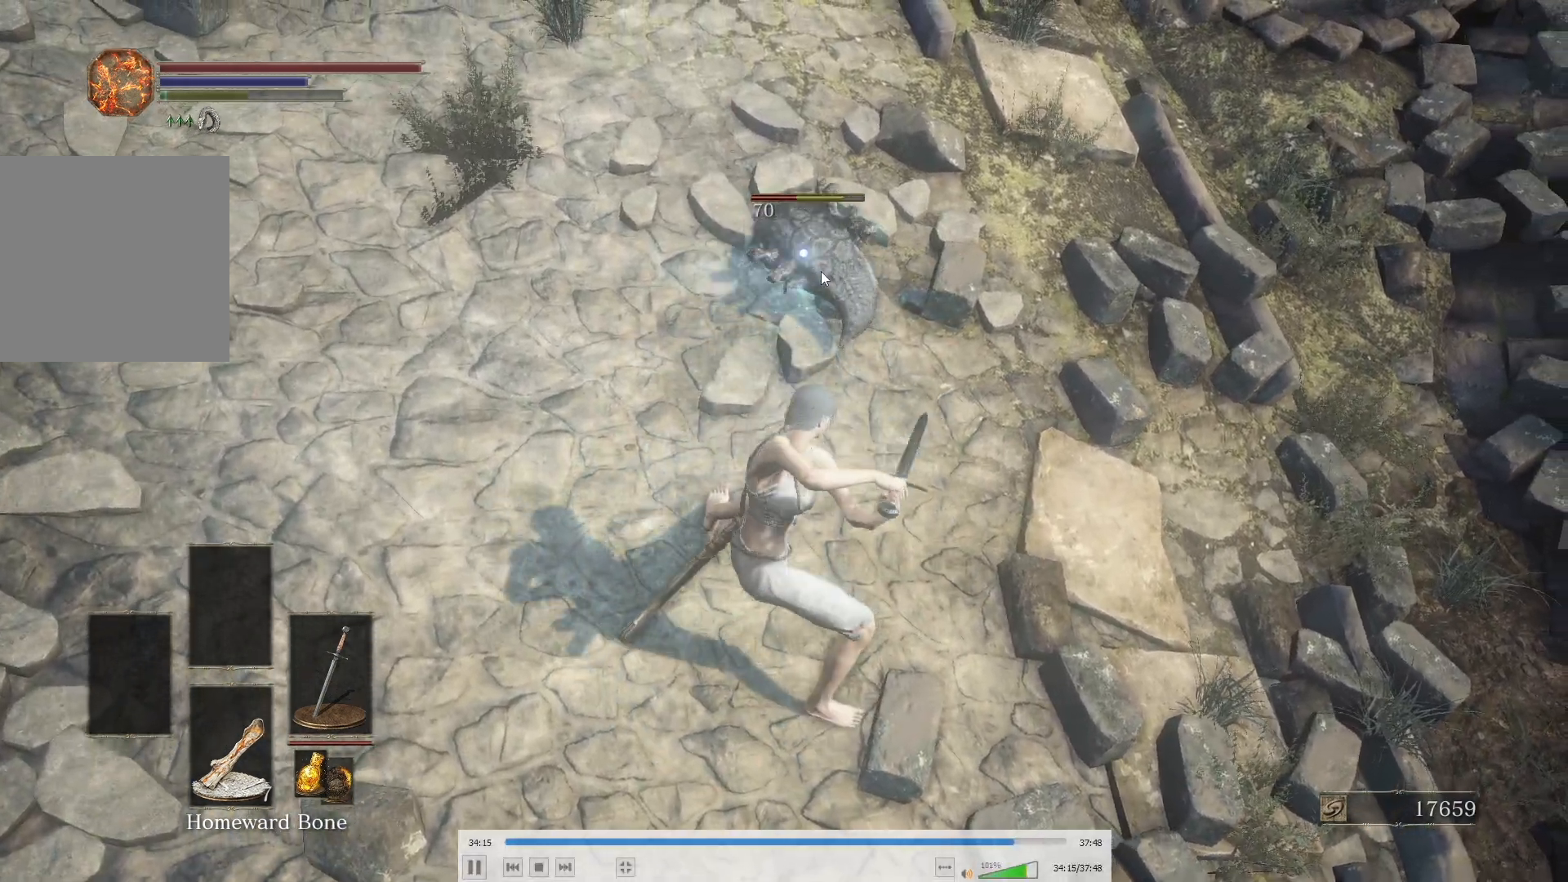
{"buttons": [], "left_stick": "up", "right_stick": "center"}
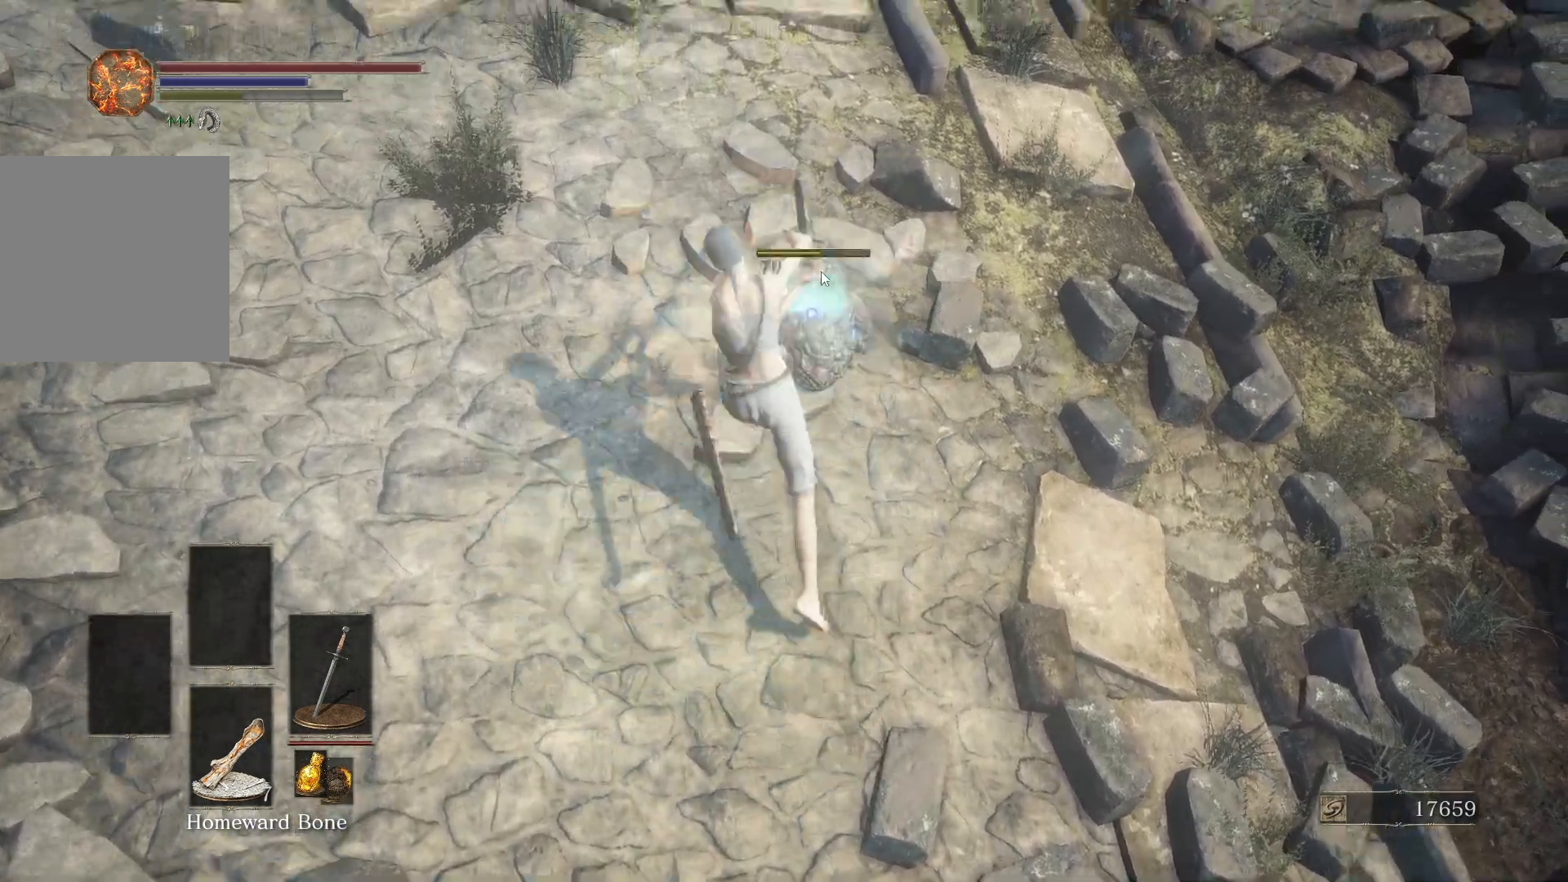
{"buttons": [], "left_stick": "up", "right_stick": "center", "events": [[250, "R3", "down"], [250, "right_stick", "down-left"], [333, "R3", "up"], [483, "right_stick", "center"]]}
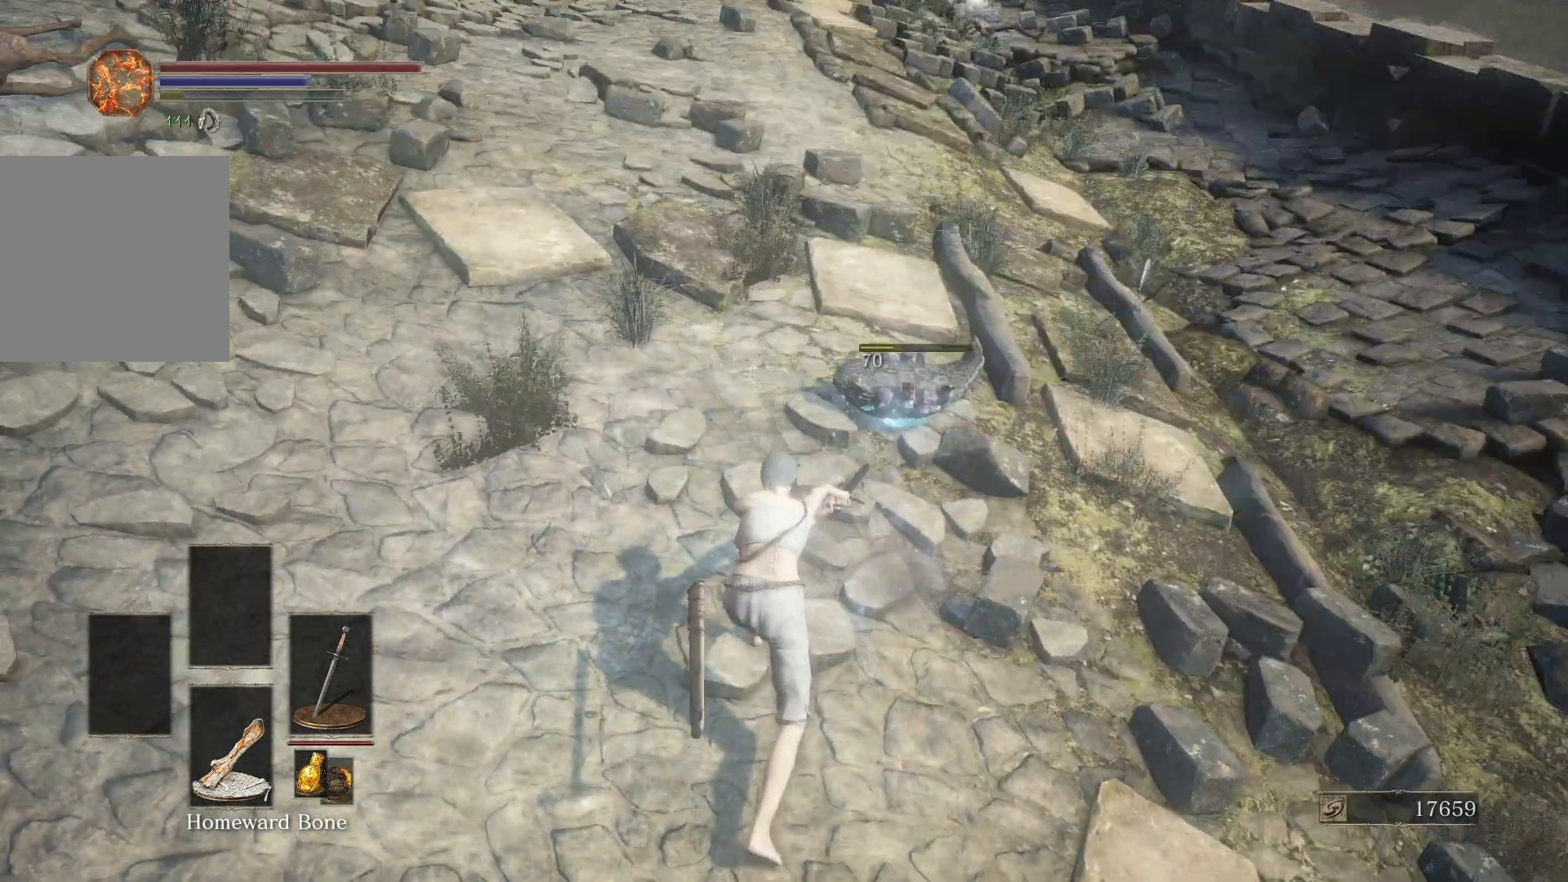
{"buttons": ["B"], "left_stick": "up", "right_stick": "center", "events": [[50, "B", "down"], [183, "right_stick", "down"], [333, "right_stick", "center"]]}
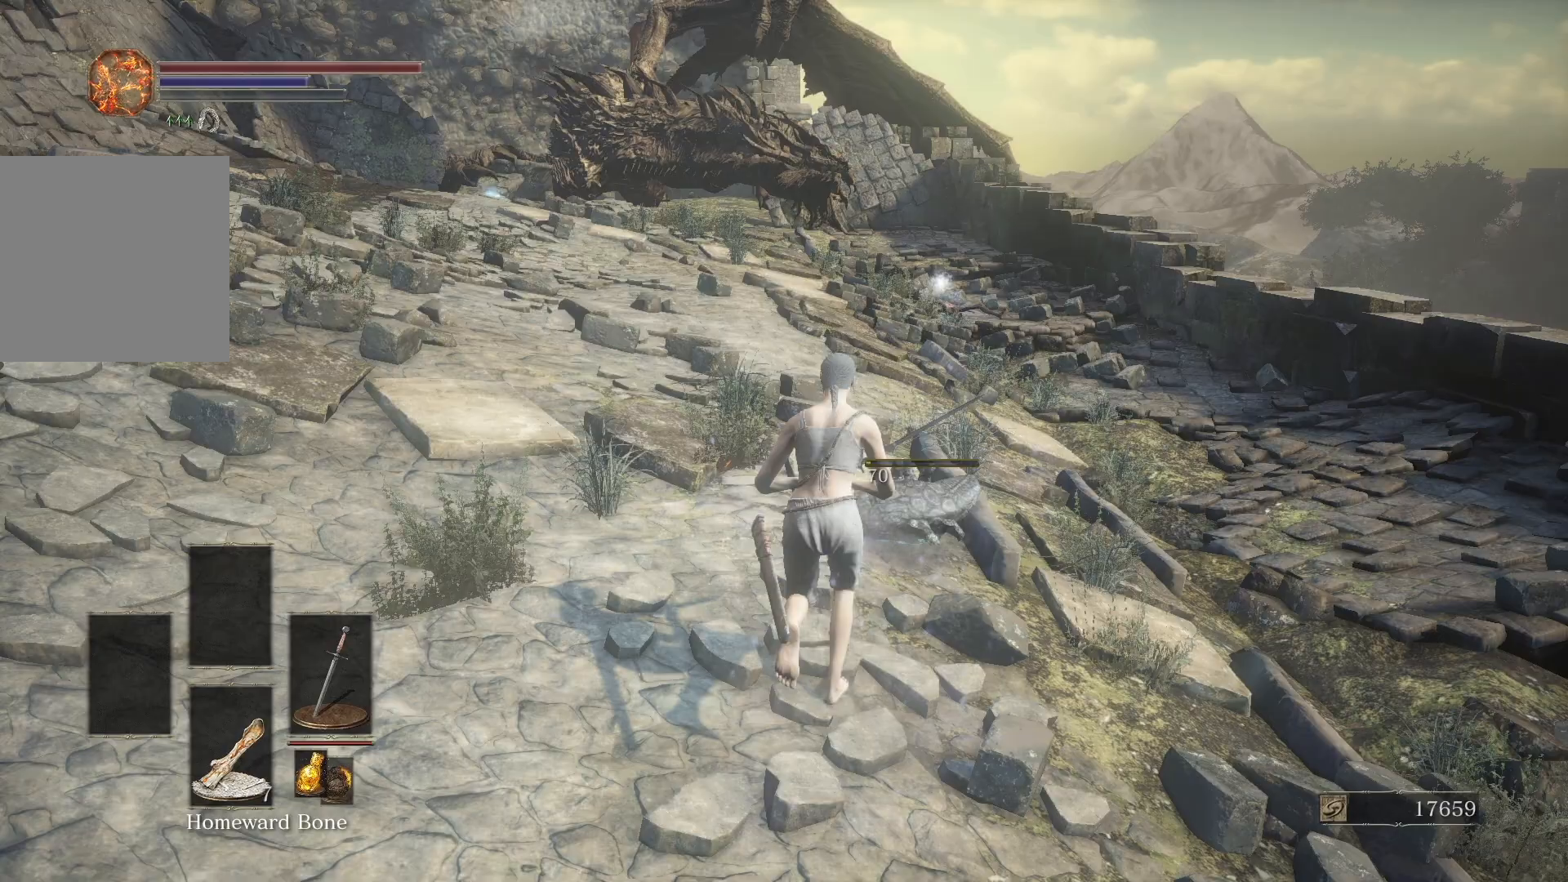
{"buttons": ["B"], "left_stick": "up", "right_stick": "center"}
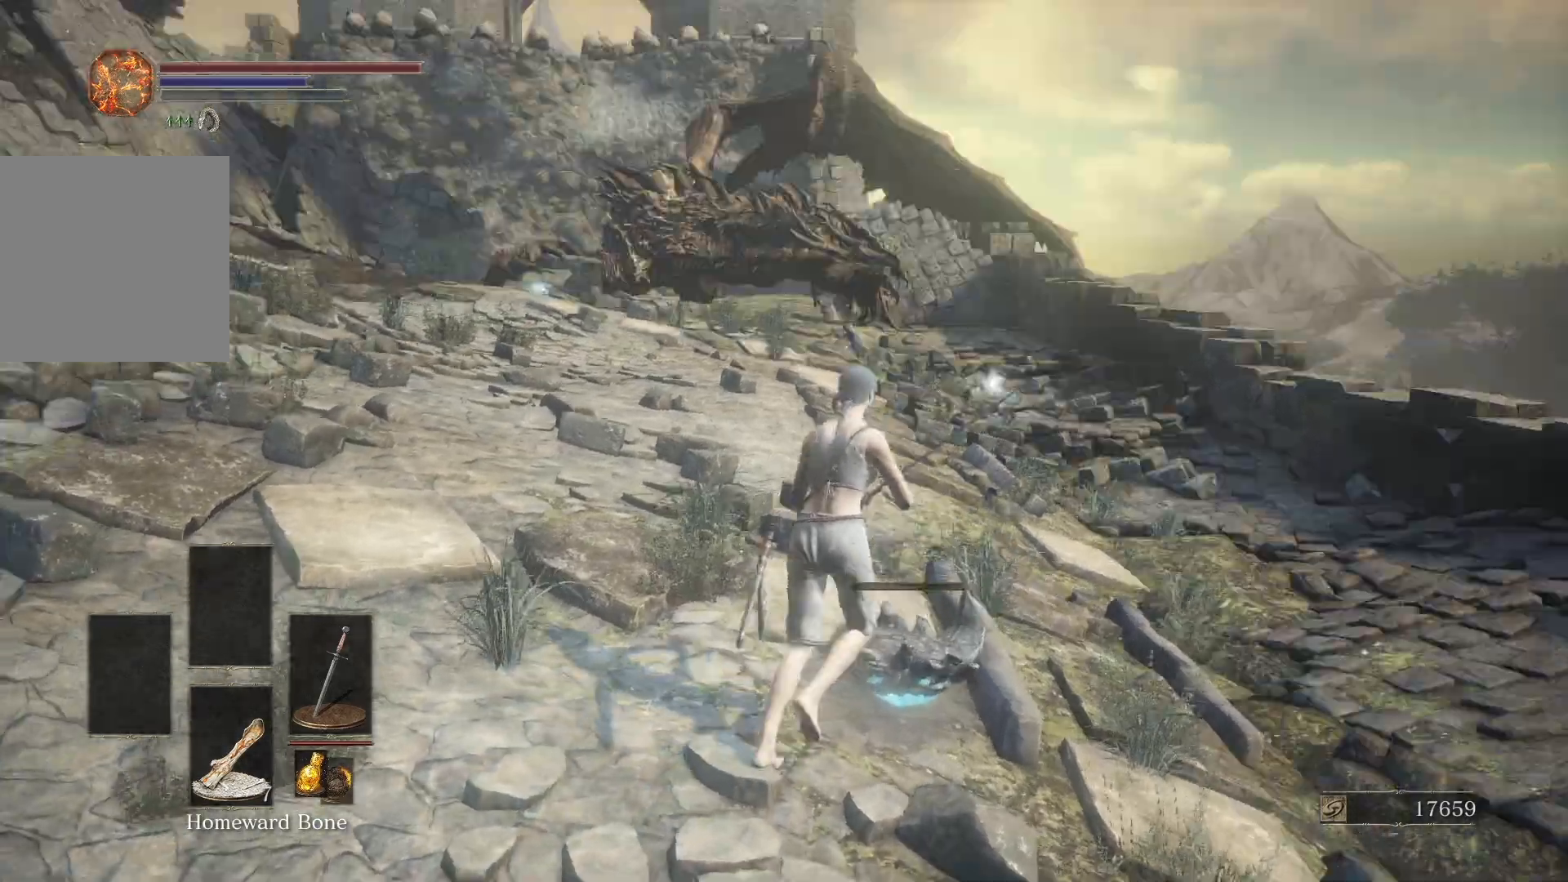
{"buttons": ["B"], "left_stick": "up", "right_stick": "center"}
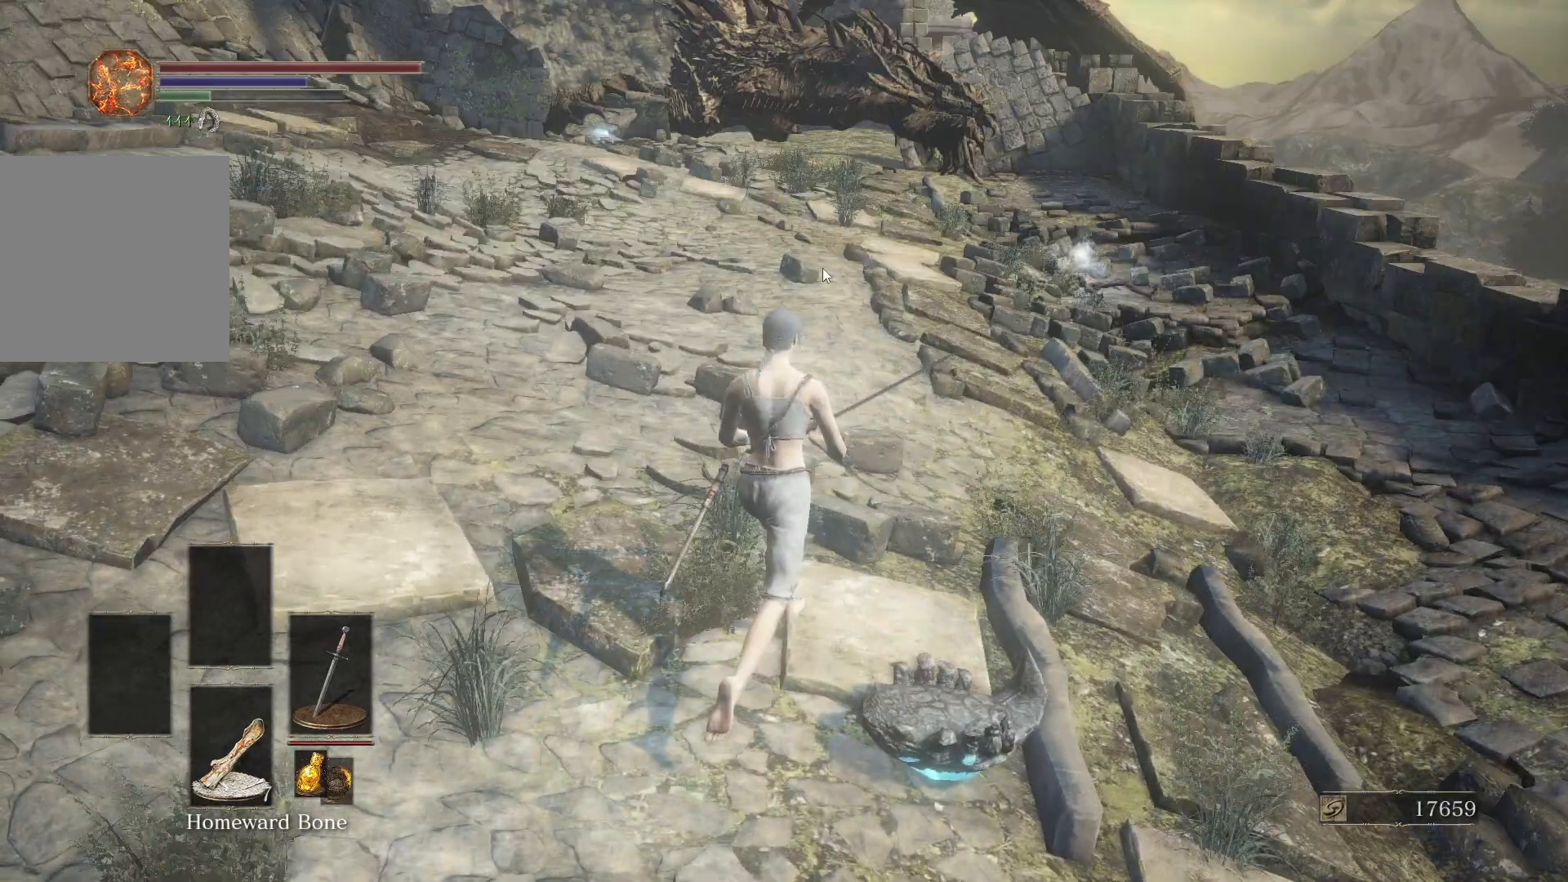
{"buttons": ["B"], "left_stick": "up-right", "right_stick": "center", "events": [[67, "left_stick", "up-right"]]}
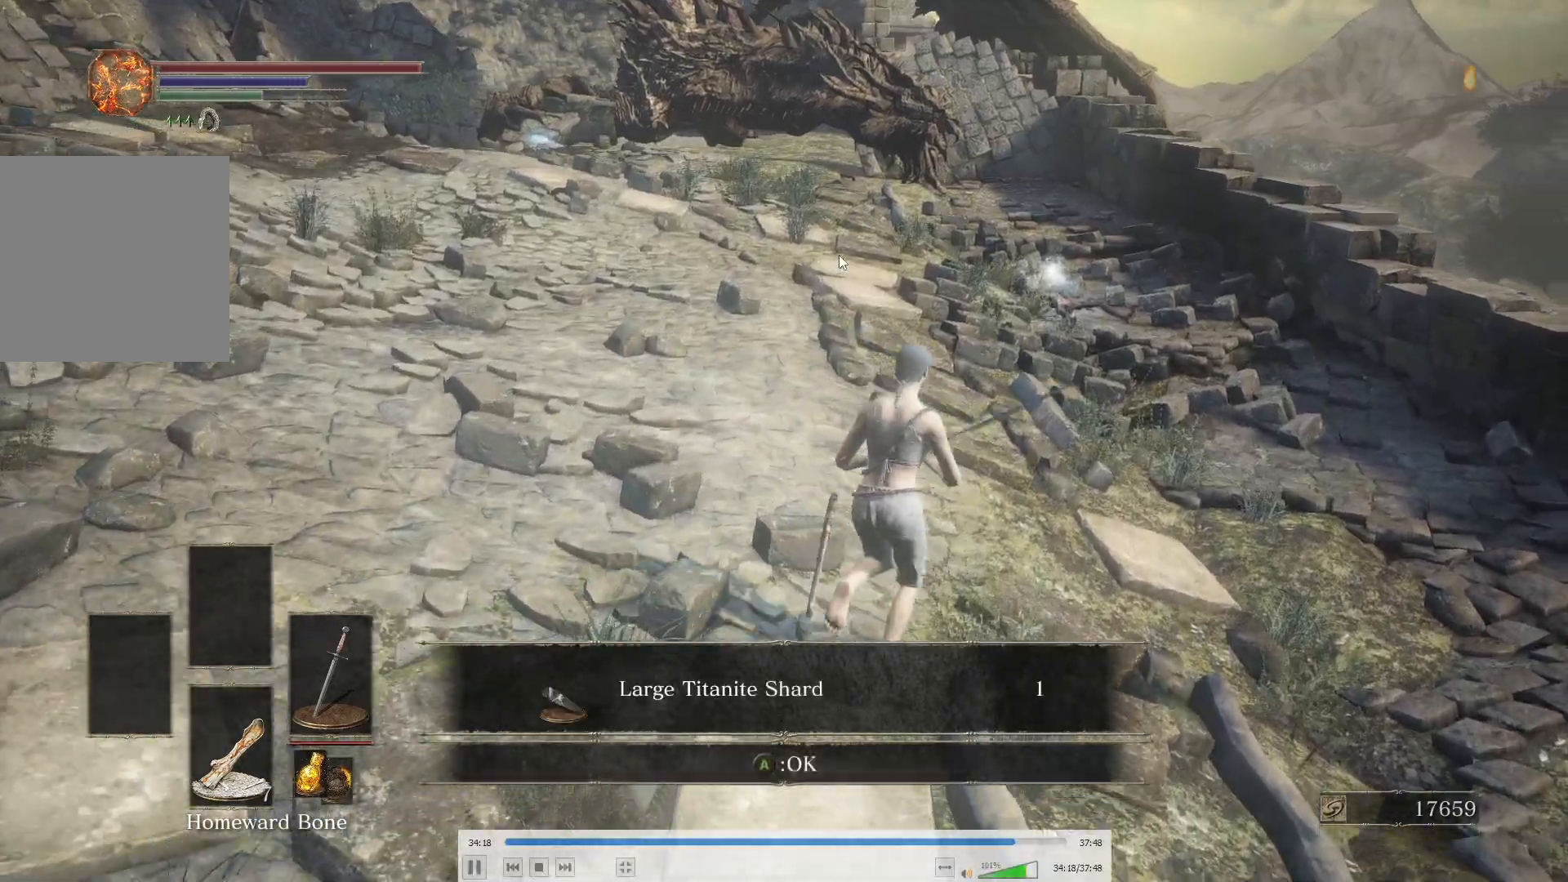
{"buttons": ["B"], "left_stick": "up", "right_stick": "center", "events": [[217, "right_stick", "left"], [267, "right_stick", "center"], [283, "left_stick", "up"], [400, "A", "down"], [500, "A", "up"]]}
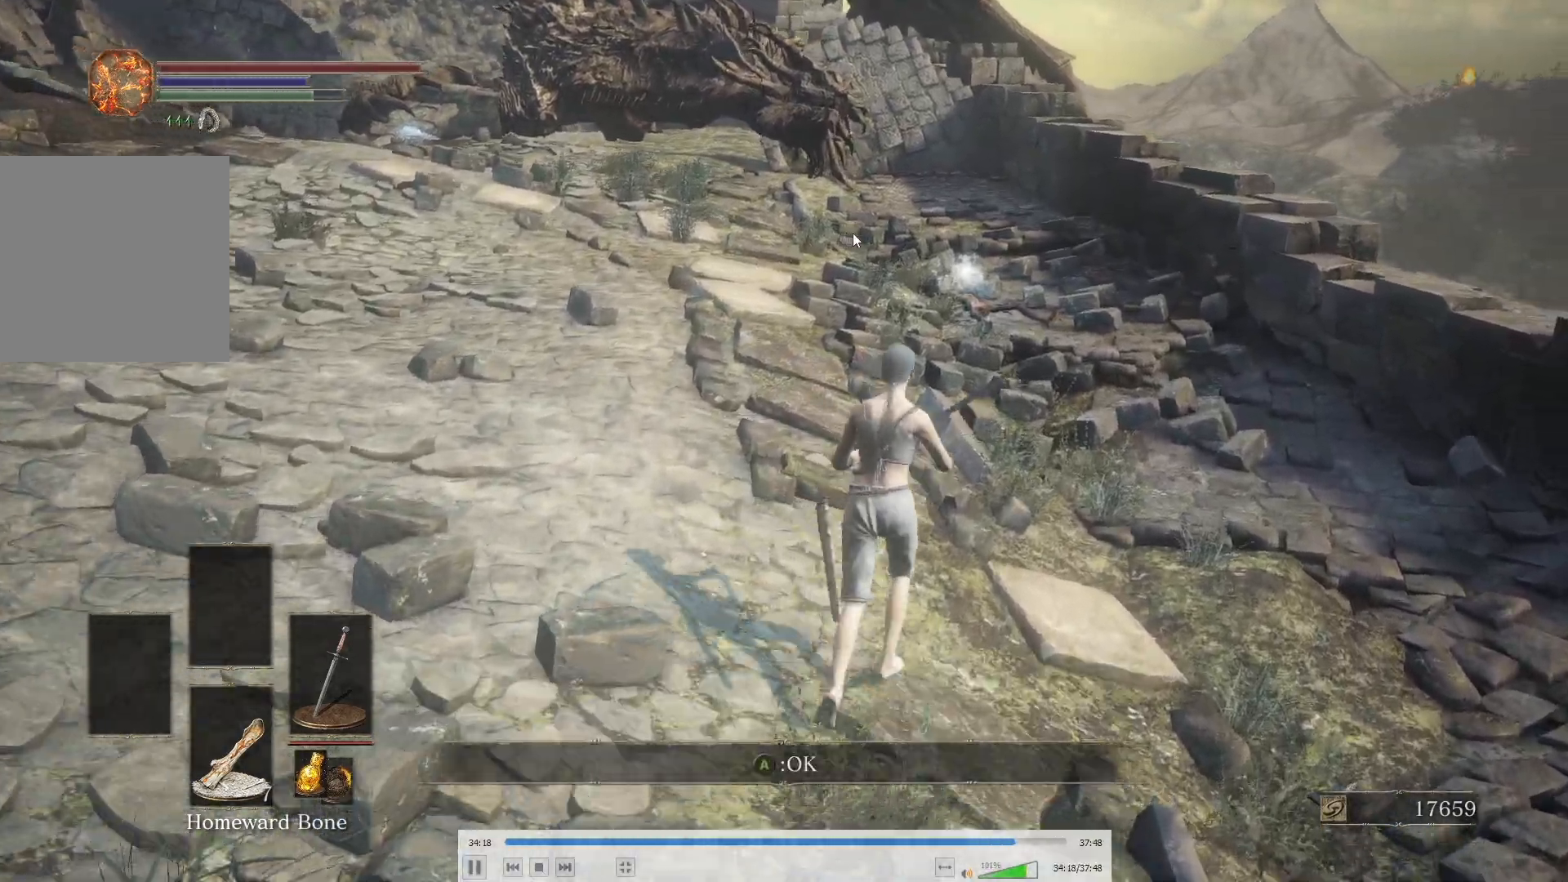
{"buttons": ["B"], "left_stick": "up", "right_stick": "center", "events": [[350, "right_stick", "left"], [467, "right_stick", "center"]]}